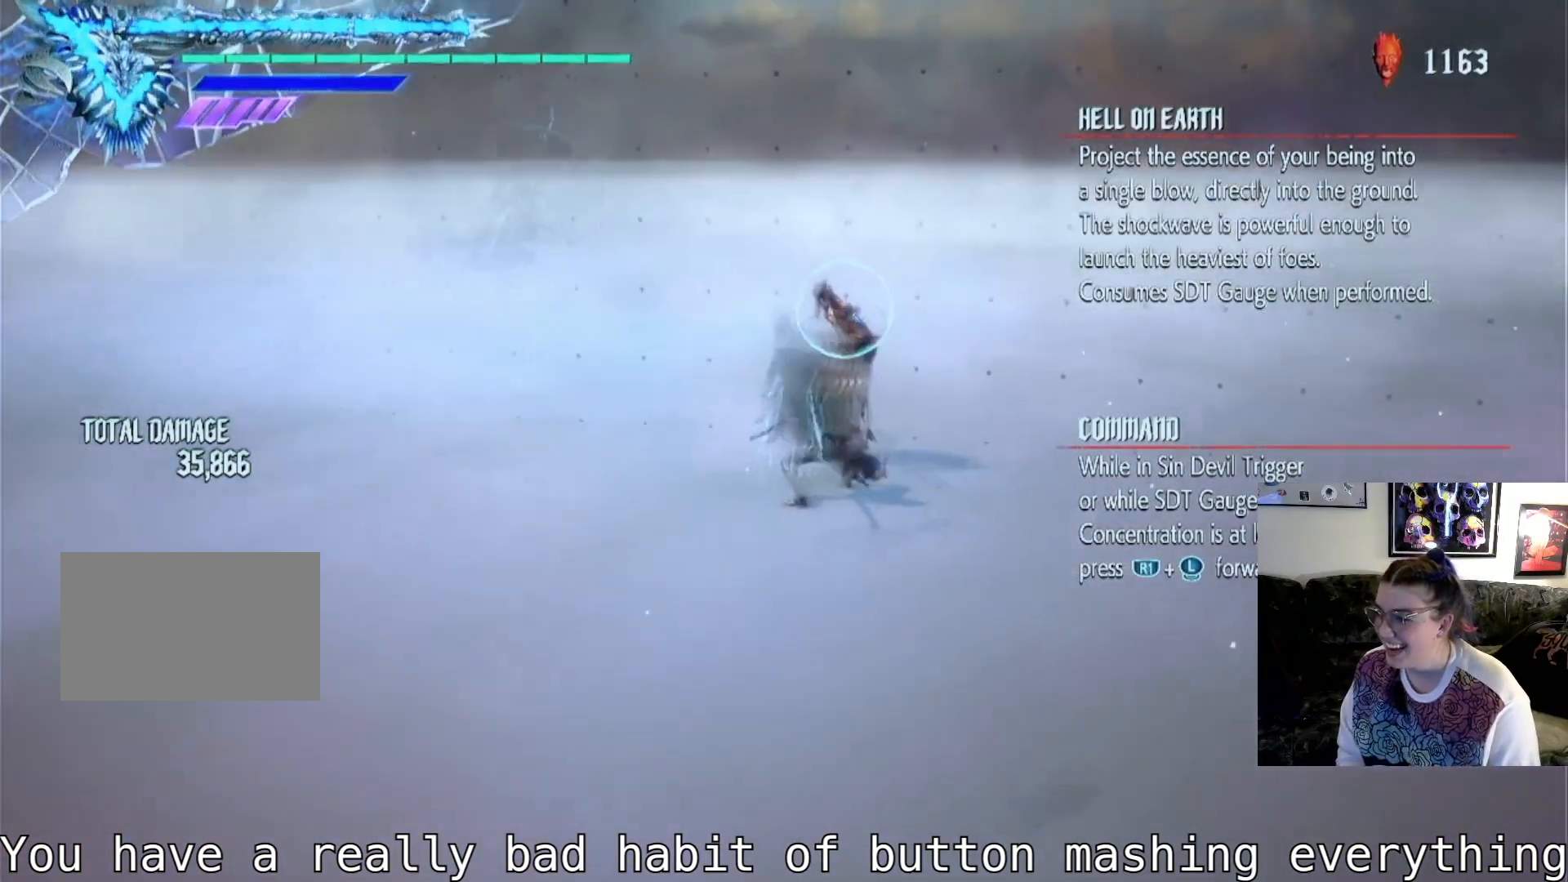
Gameplay with a controller (PlayStation layout); each line is a JSON object with the inputs held at the frame after it. "events" lists button and stick changes between this image and that frame as [ms after this image, input, new state], when the widget could be followed in between. Not read: L3 R1 R3.
{"buttons": [], "left_stick": "down", "right_stick": "center", "events": [[233, "CIRCLE", "up"], [267, "R2", "up"], [333, "left_stick", "down"]]}
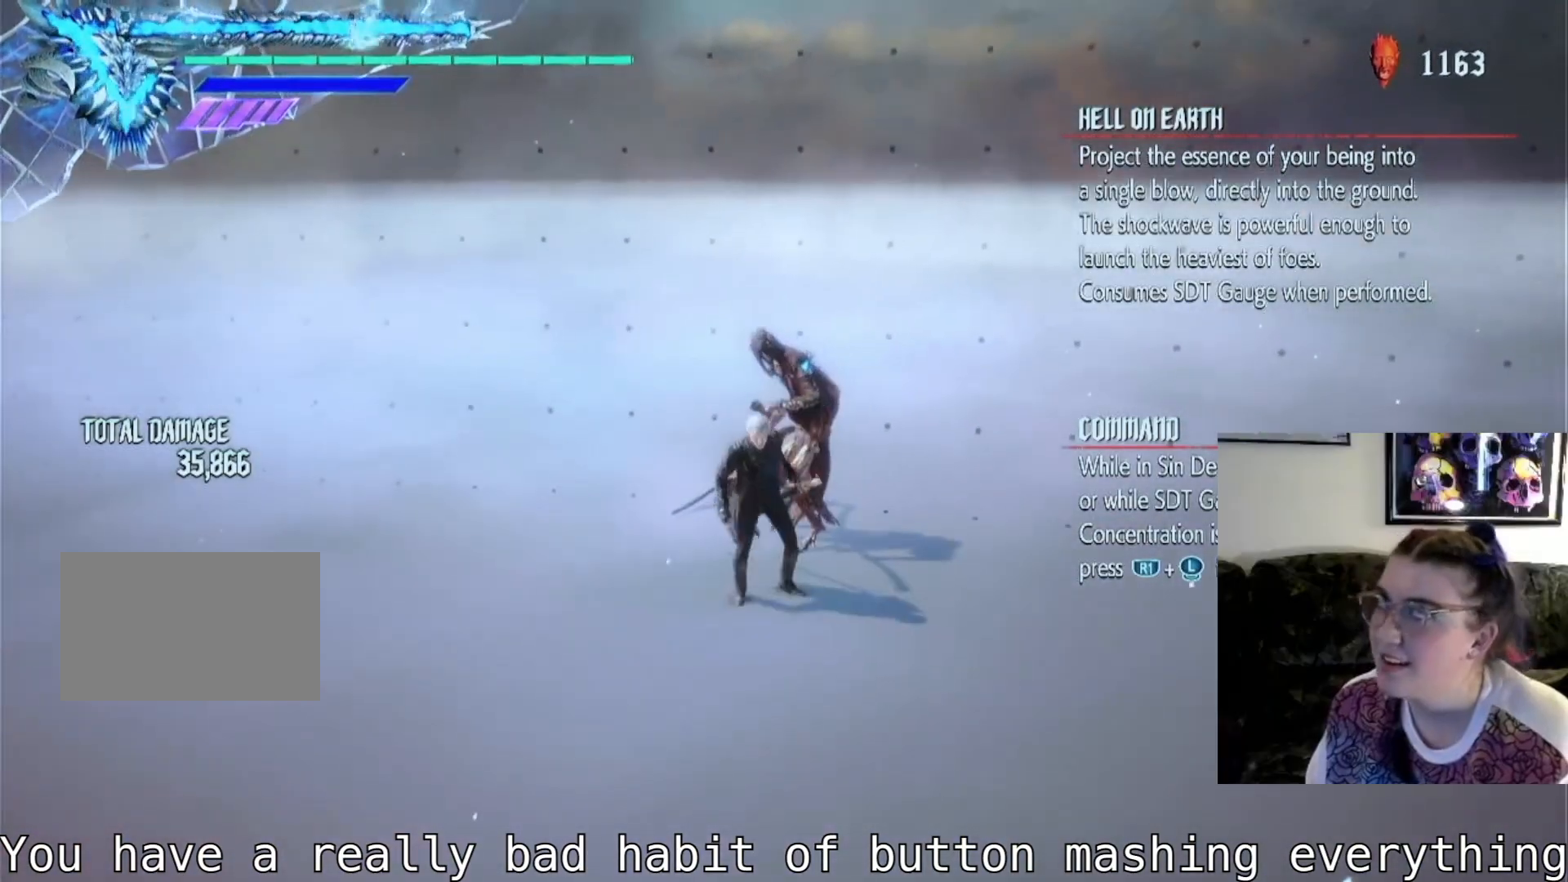
{"buttons": [], "left_stick": "down", "right_stick": "center", "events": [[167, "CROSS", "down"], [433, "CROSS", "up"]]}
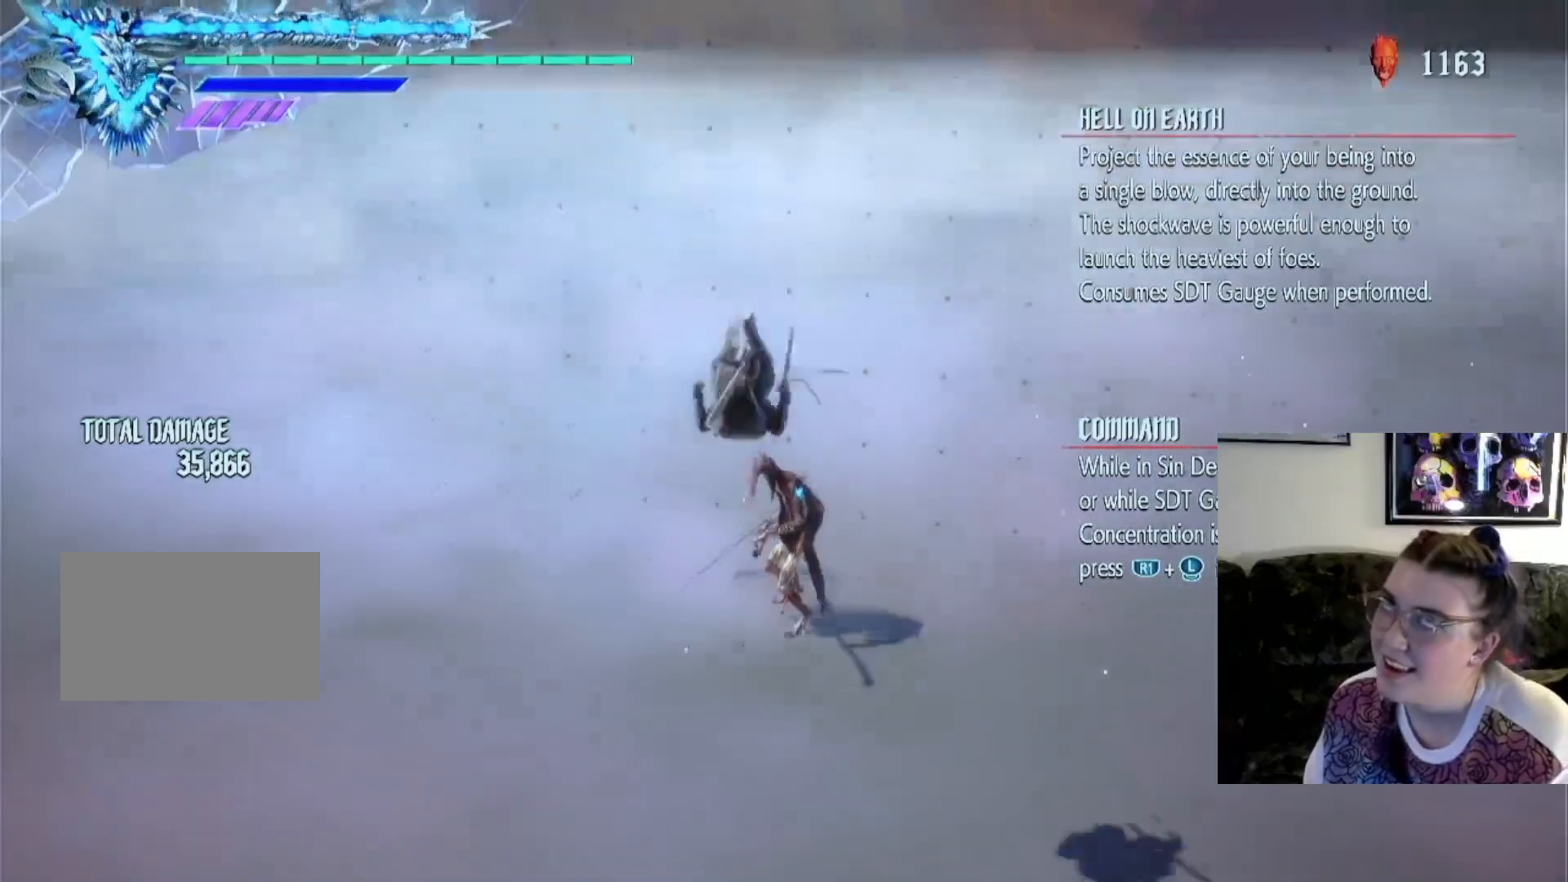
{"buttons": [], "left_stick": "down", "right_stick": "center", "events": []}
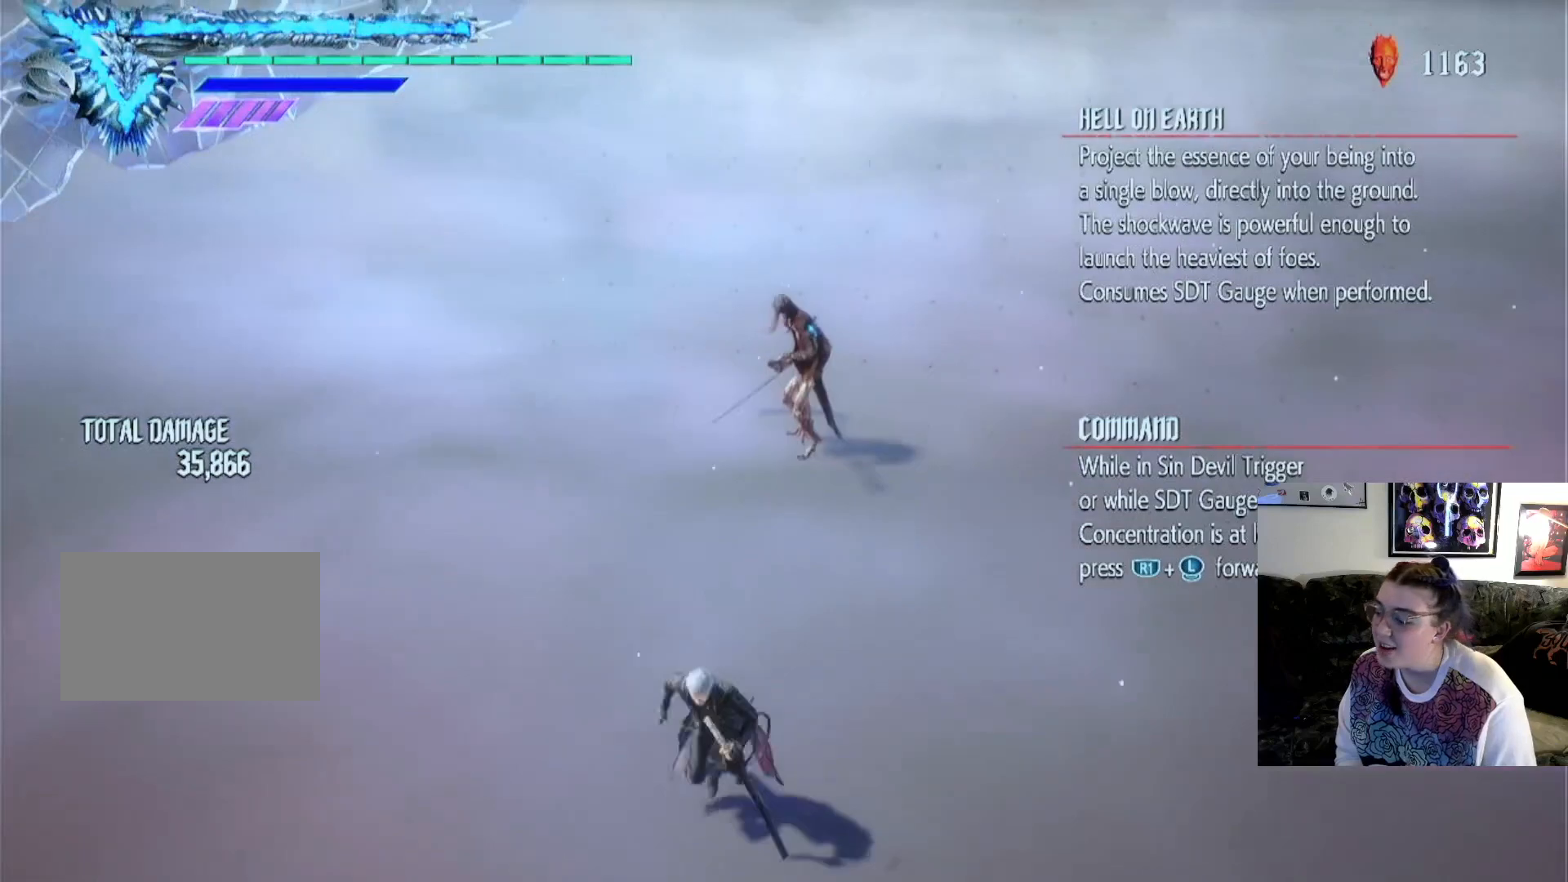
{"buttons": [], "left_stick": "down", "right_stick": "center", "events": []}
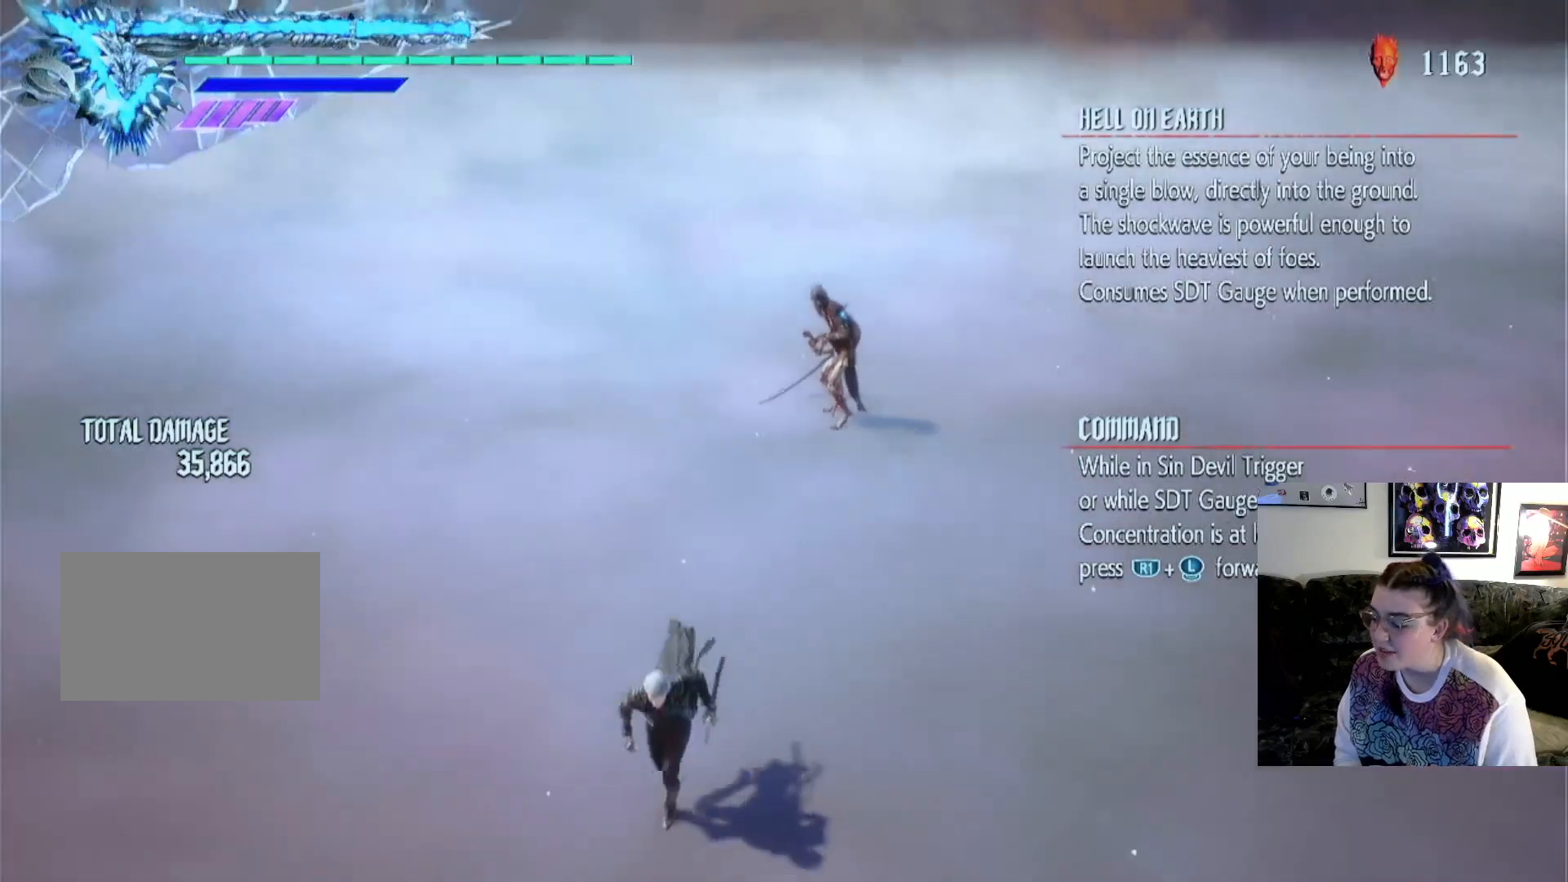
{"buttons": [], "left_stick": "down", "right_stick": "center", "events": []}
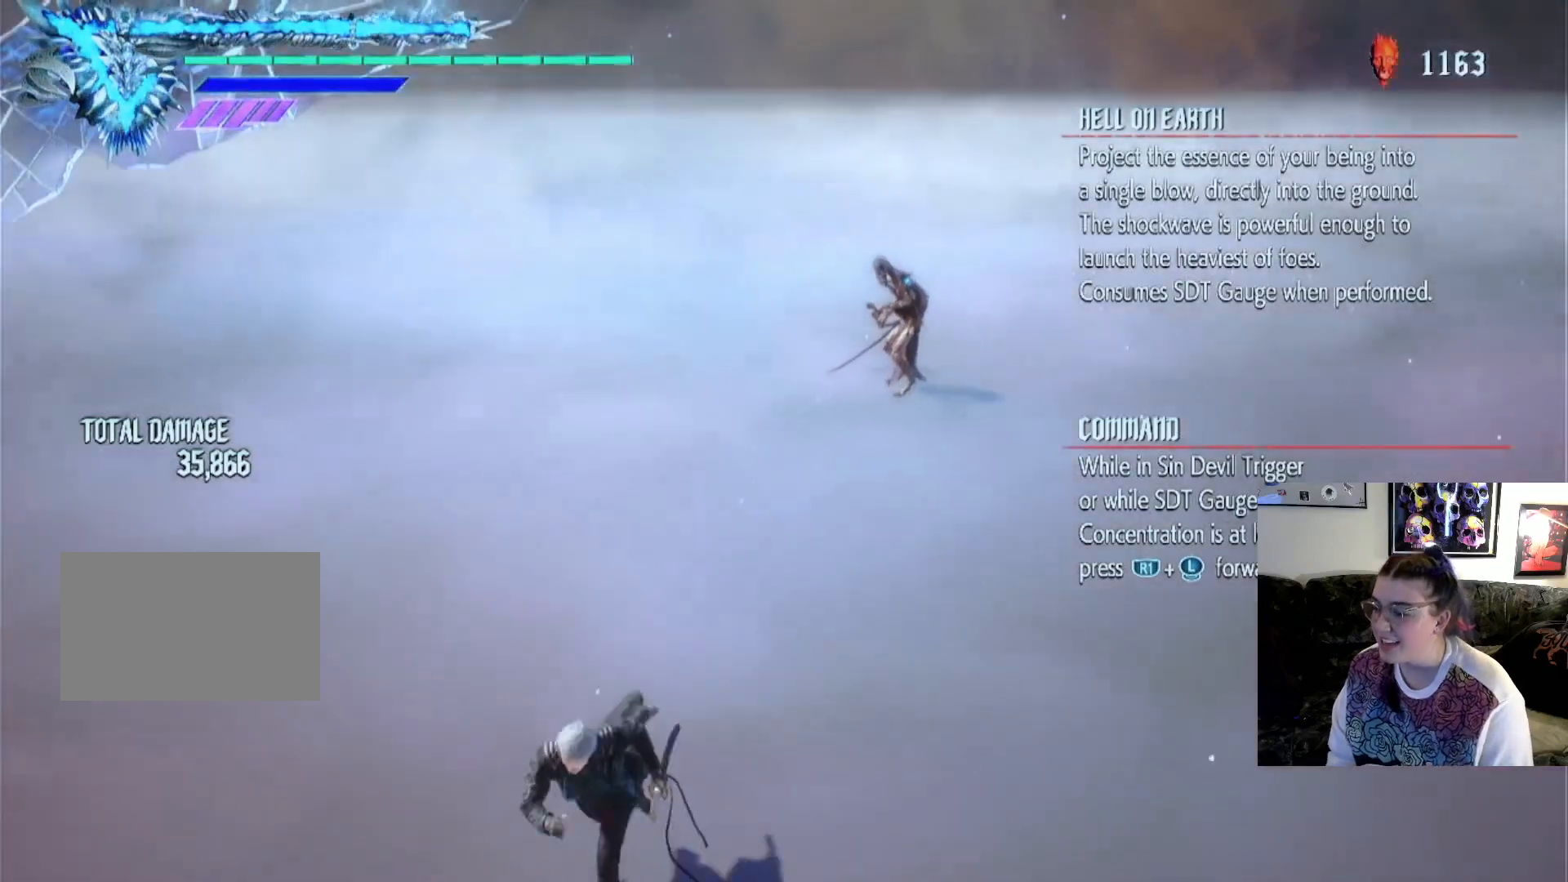
{"buttons": [], "left_stick": "up", "right_stick": "center", "events": [[233, "left_stick", "right"], [300, "left_stick", "up"]]}
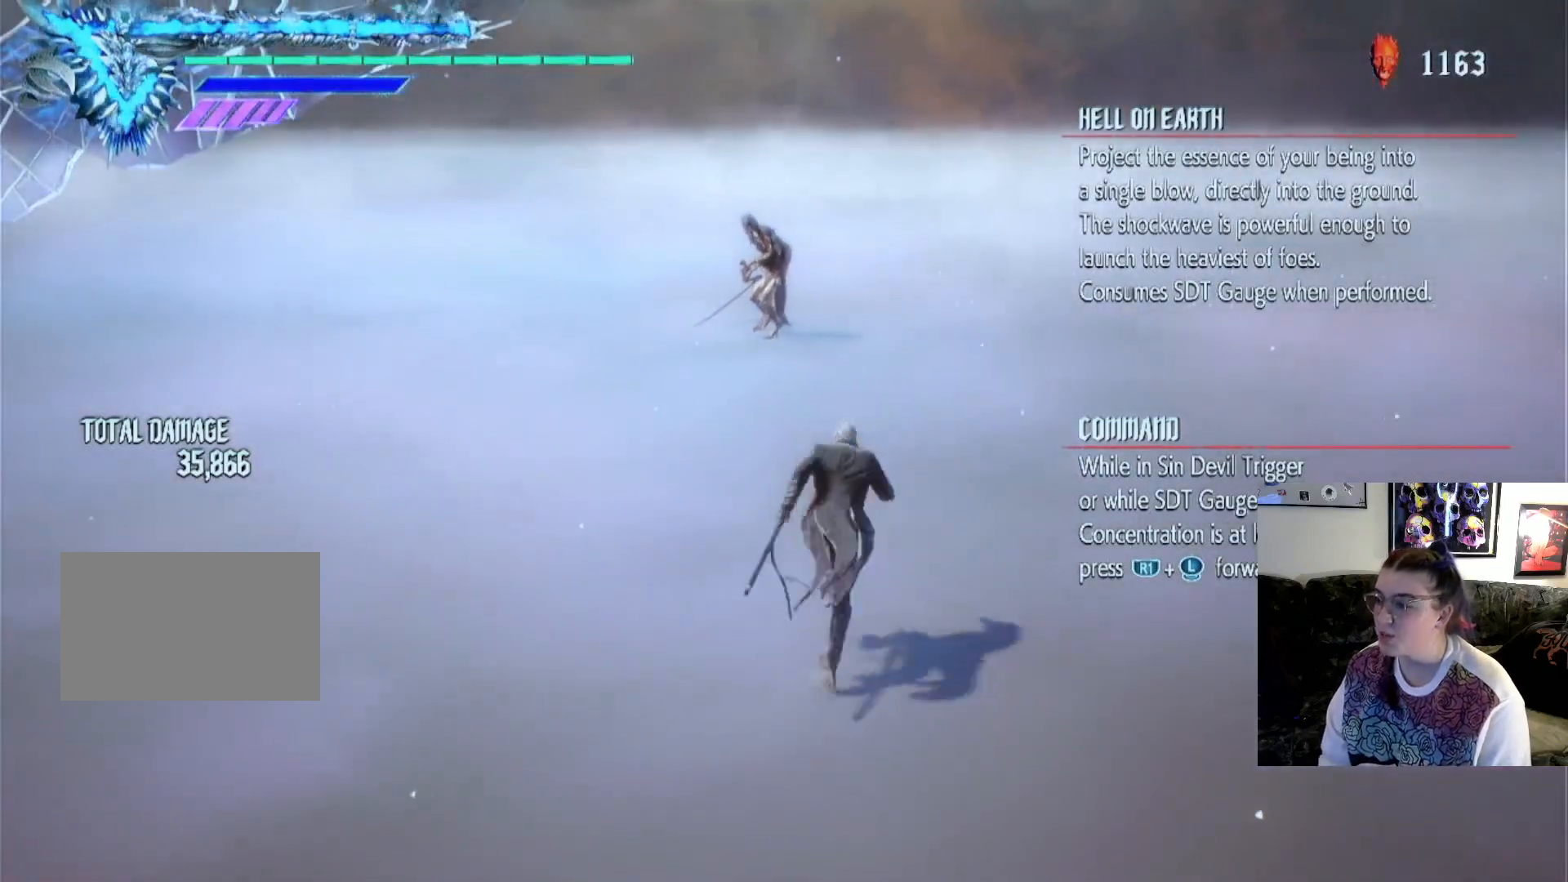
{"buttons": [], "left_stick": "center", "right_stick": "left", "events": [[133, "left_stick", "center"], [500, "right_stick", "left"]]}
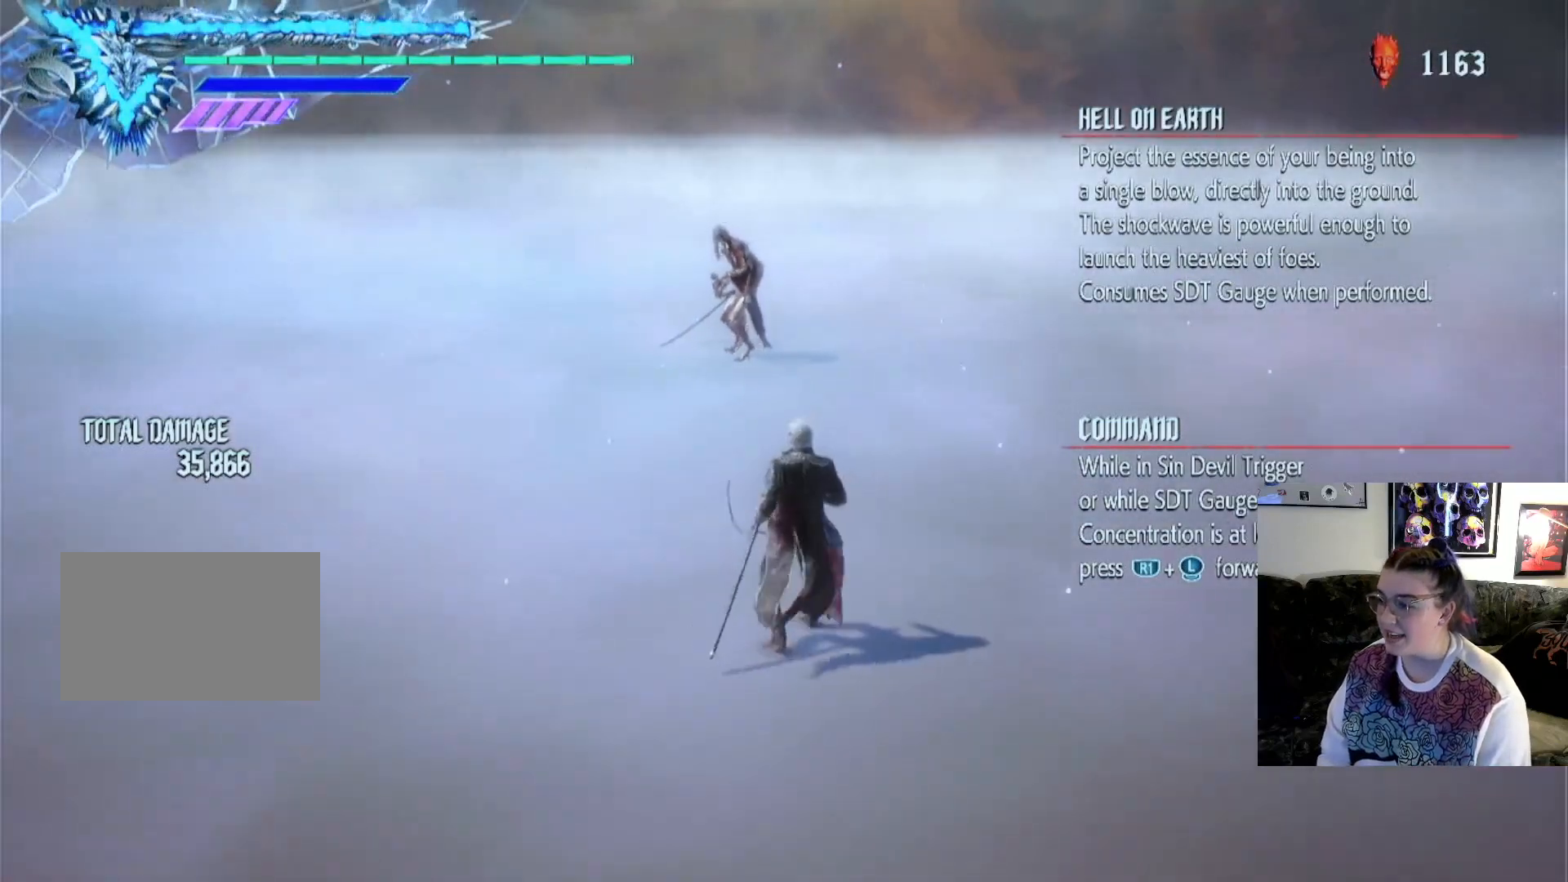
{"buttons": [], "left_stick": "center", "right_stick": "center", "events": [[400, "right_stick", "center"]]}
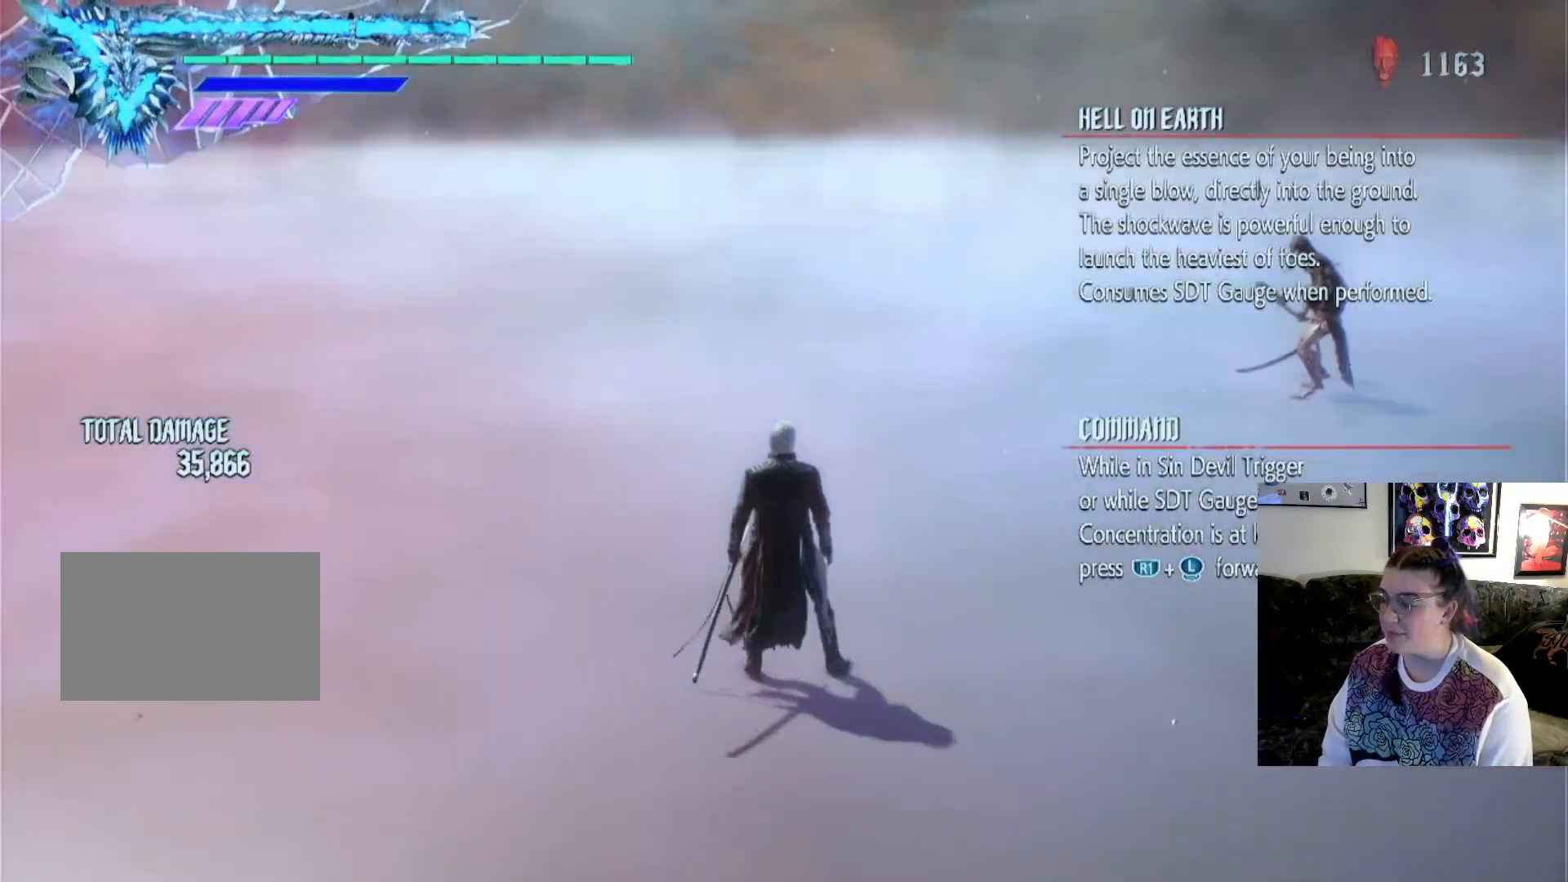
{"buttons": [], "left_stick": "center", "right_stick": "center", "events": [[200, "right_stick", "right"], [433, "right_stick", "center"]]}
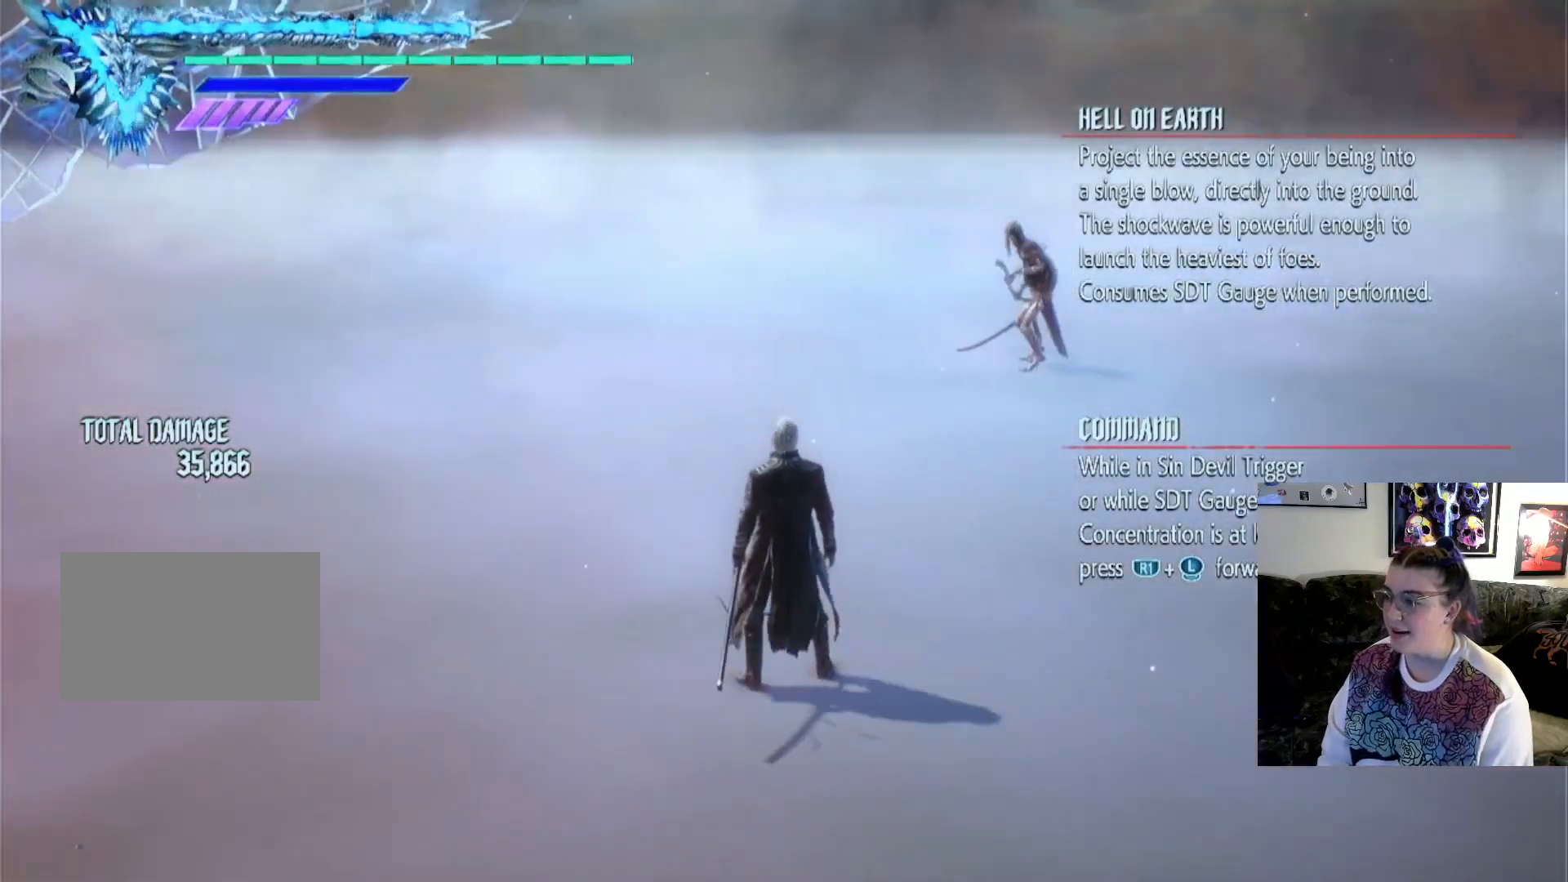
{"buttons": [], "left_stick": "center", "right_stick": "center", "events": []}
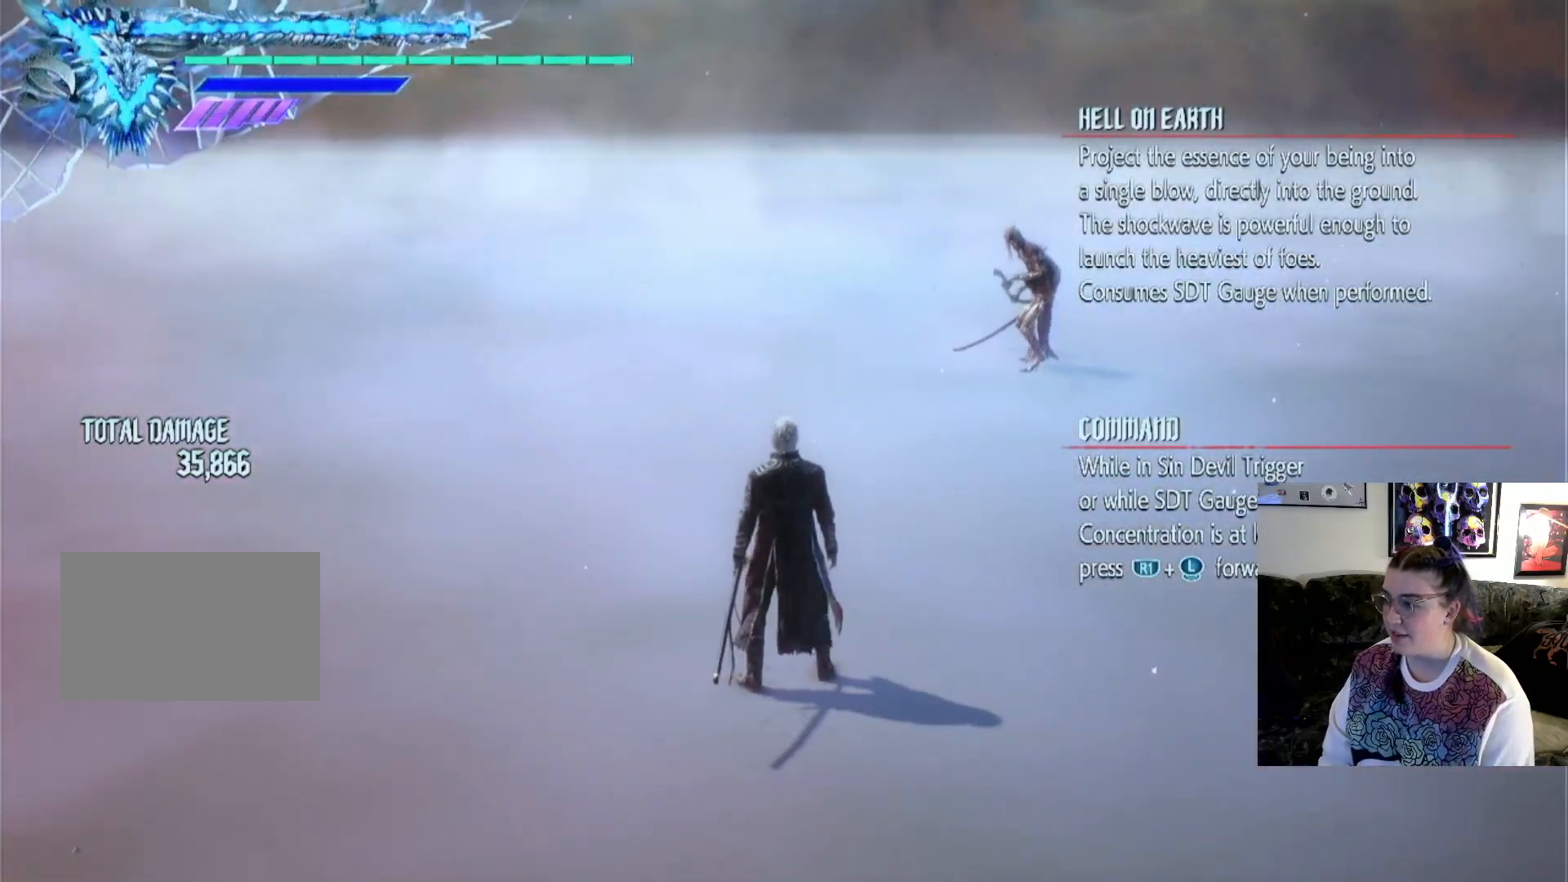
{"buttons": [], "left_stick": "center", "right_stick": "center", "events": []}
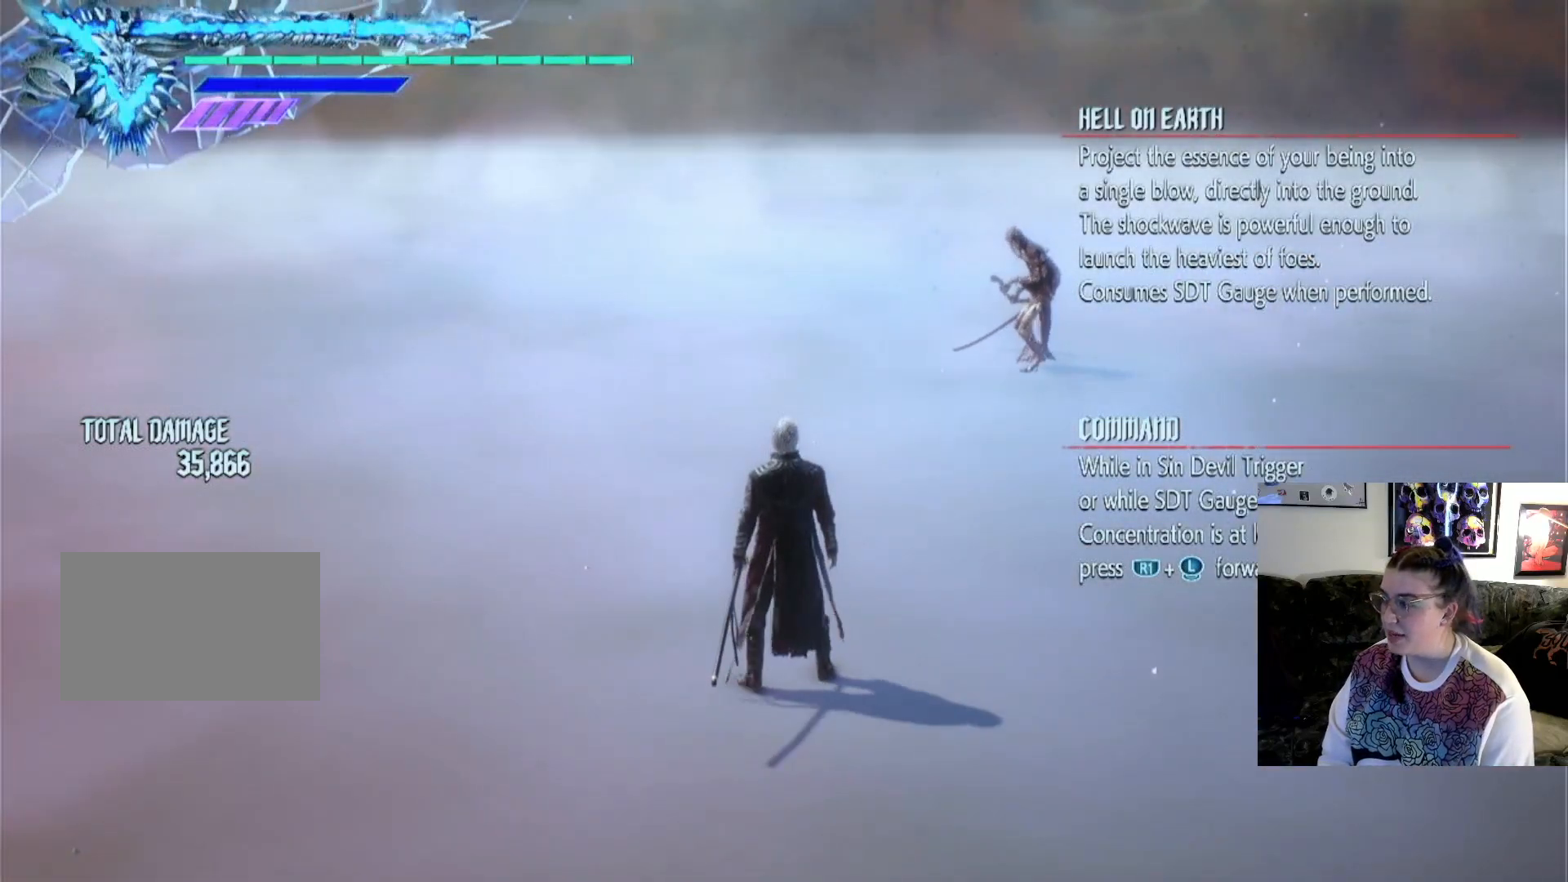
{"buttons": [], "left_stick": "center", "right_stick": "center", "events": []}
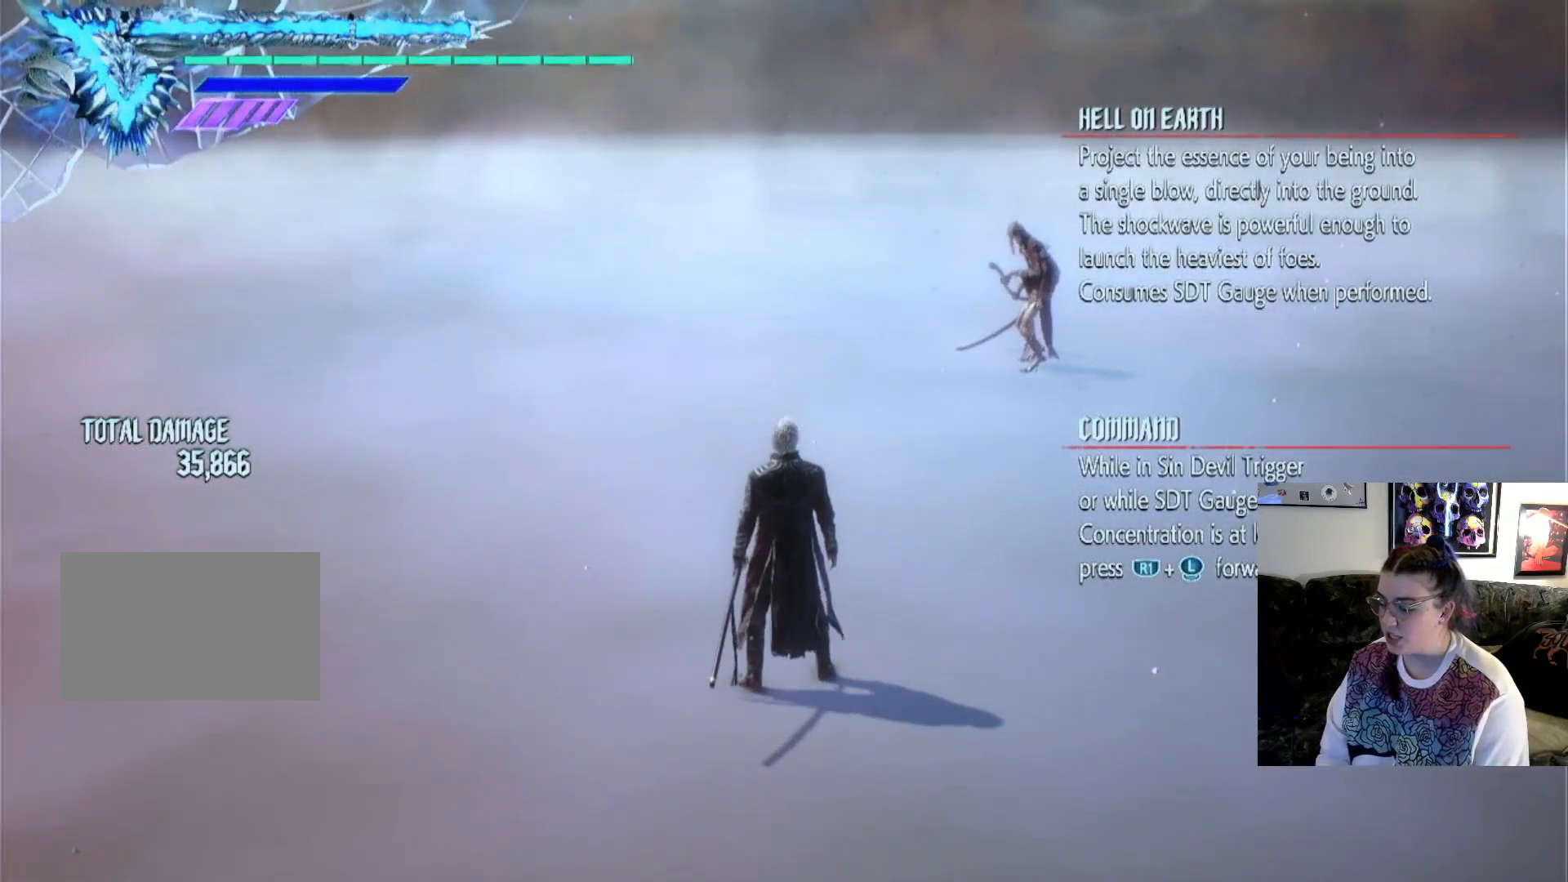
{"buttons": [], "left_stick": "center", "right_stick": "center", "events": []}
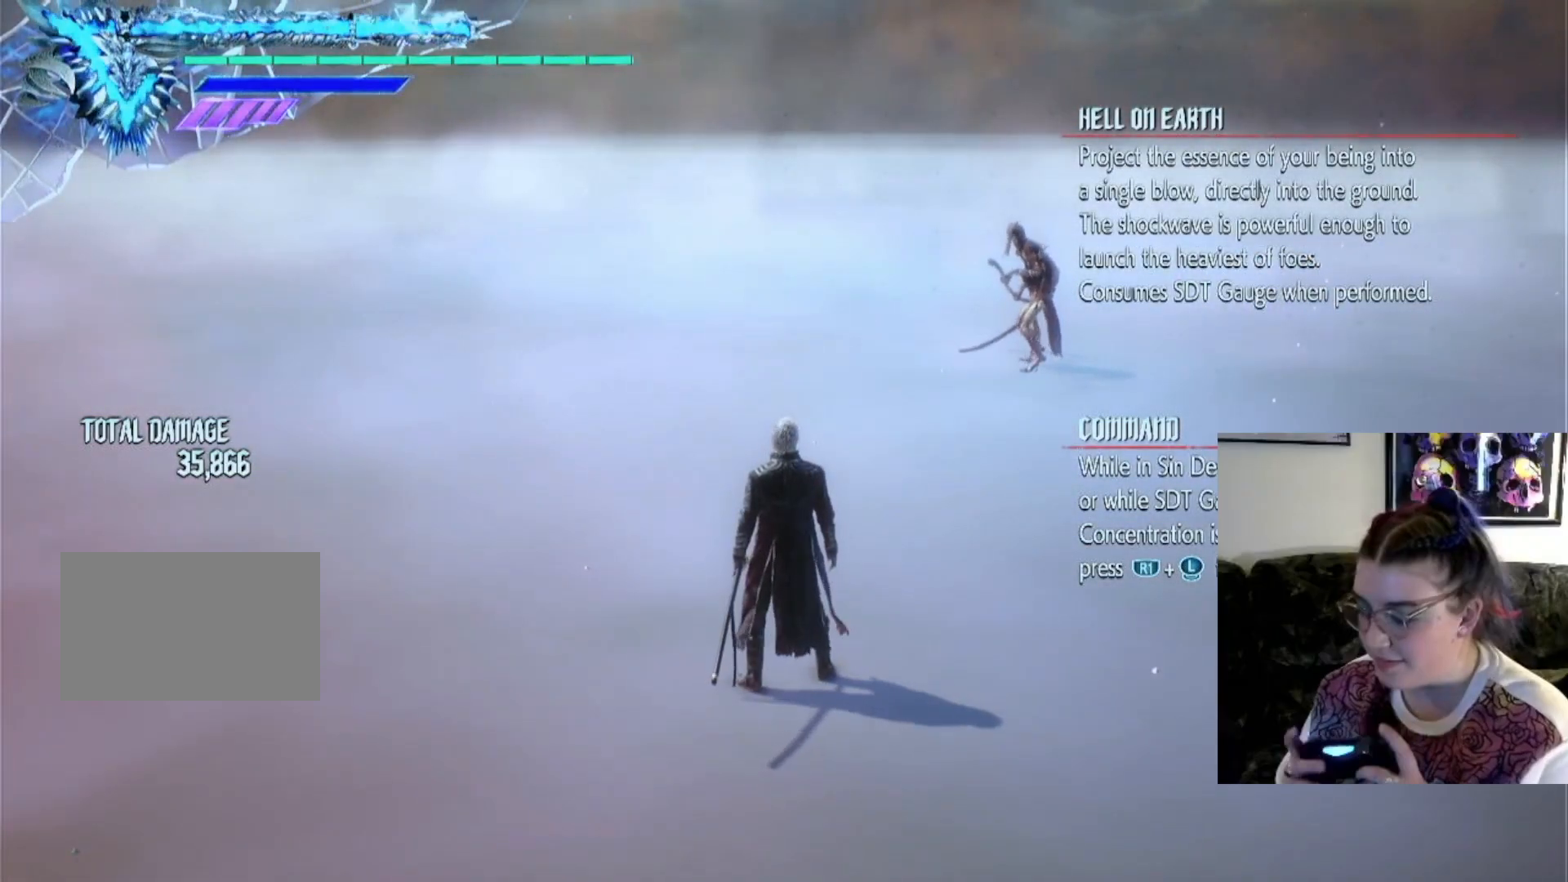
{"buttons": [], "left_stick": "center", "right_stick": "center", "events": [[33, "right_stick", "left"], [133, "right_stick", "center"], [167, "left_stick", "up"], [267, "left_stick", "center"]]}
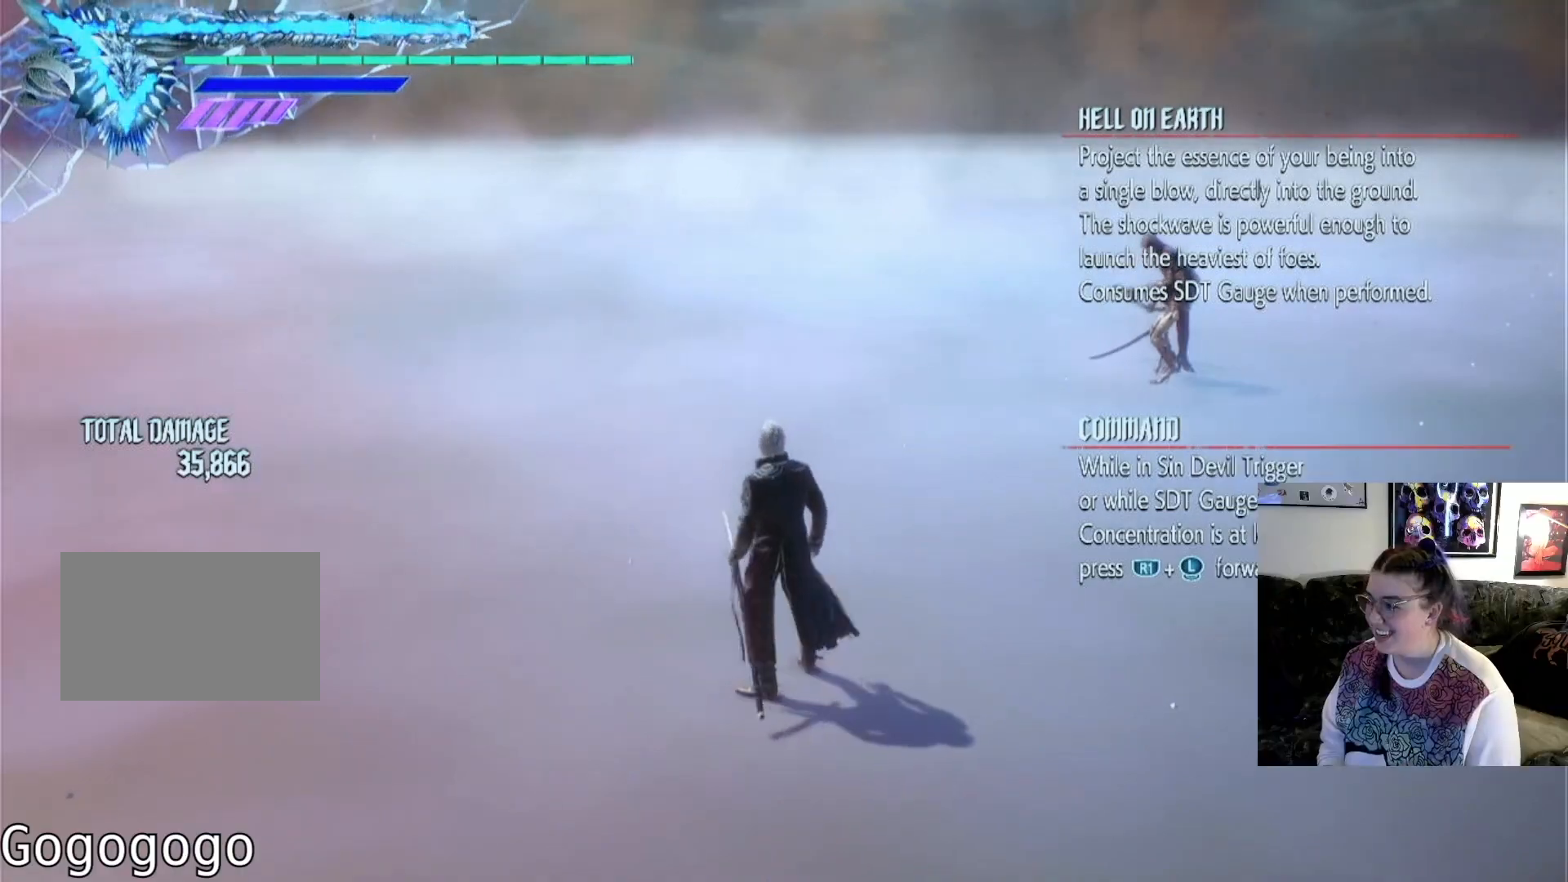
{"buttons": [], "left_stick": "center", "right_stick": "center", "events": [[267, "CROSS", "down"], [500, "CROSS", "up"]]}
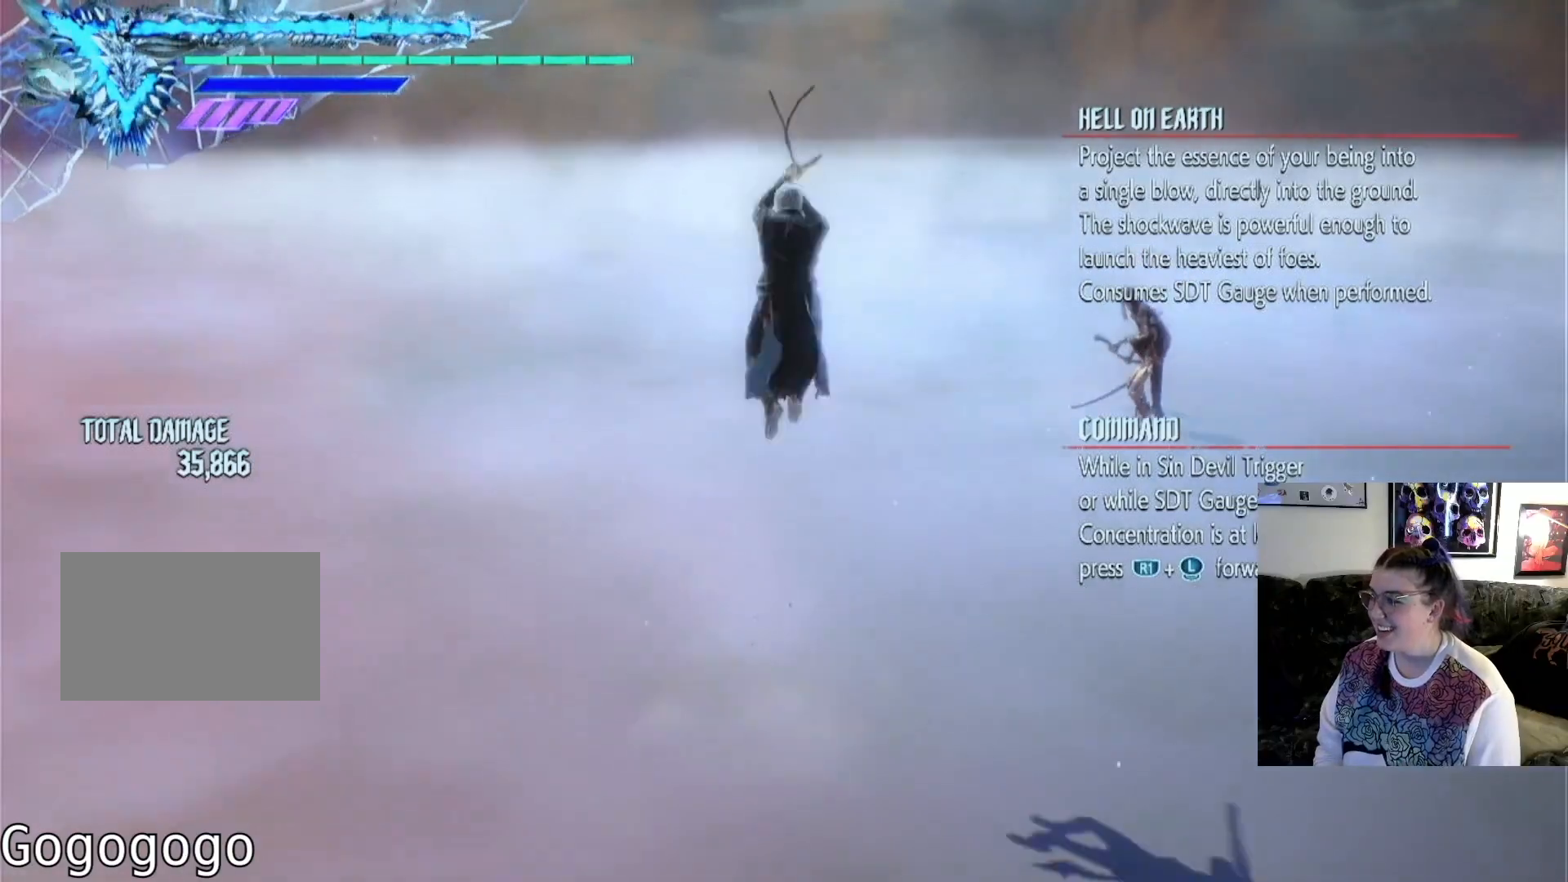
{"buttons": ["CIRCLE"], "left_stick": "center", "right_stick": "center", "events": [[100, "CIRCLE", "down"]]}
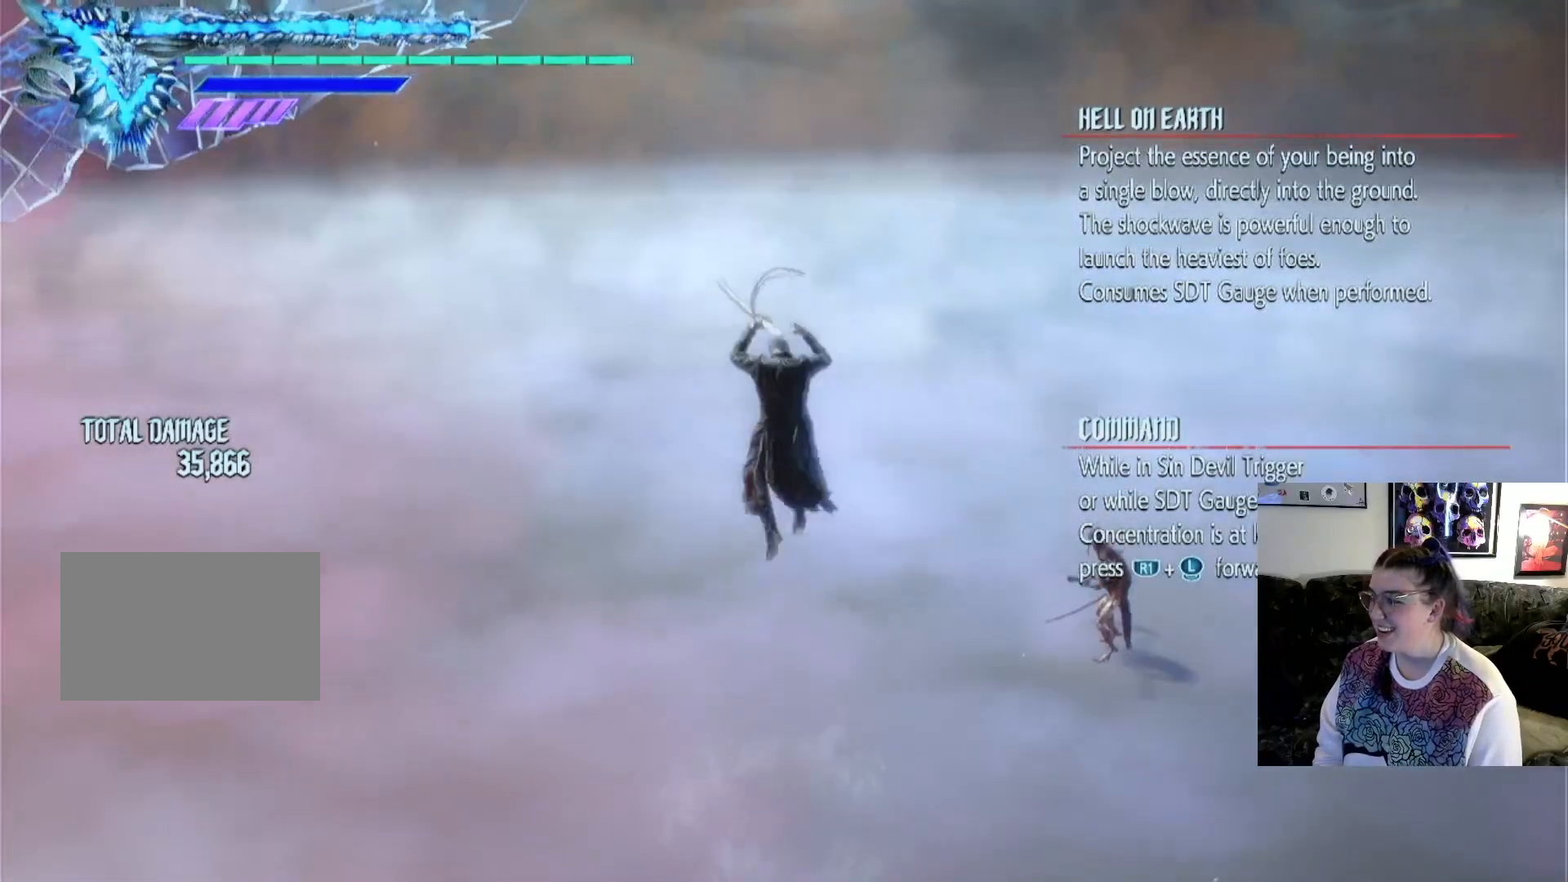
{"buttons": ["CIRCLE", "R2"], "left_stick": "center", "right_stick": "center", "events": [[133, "CIRCLE", "up"], [267, "R2", "down"], [367, "CIRCLE", "down"]]}
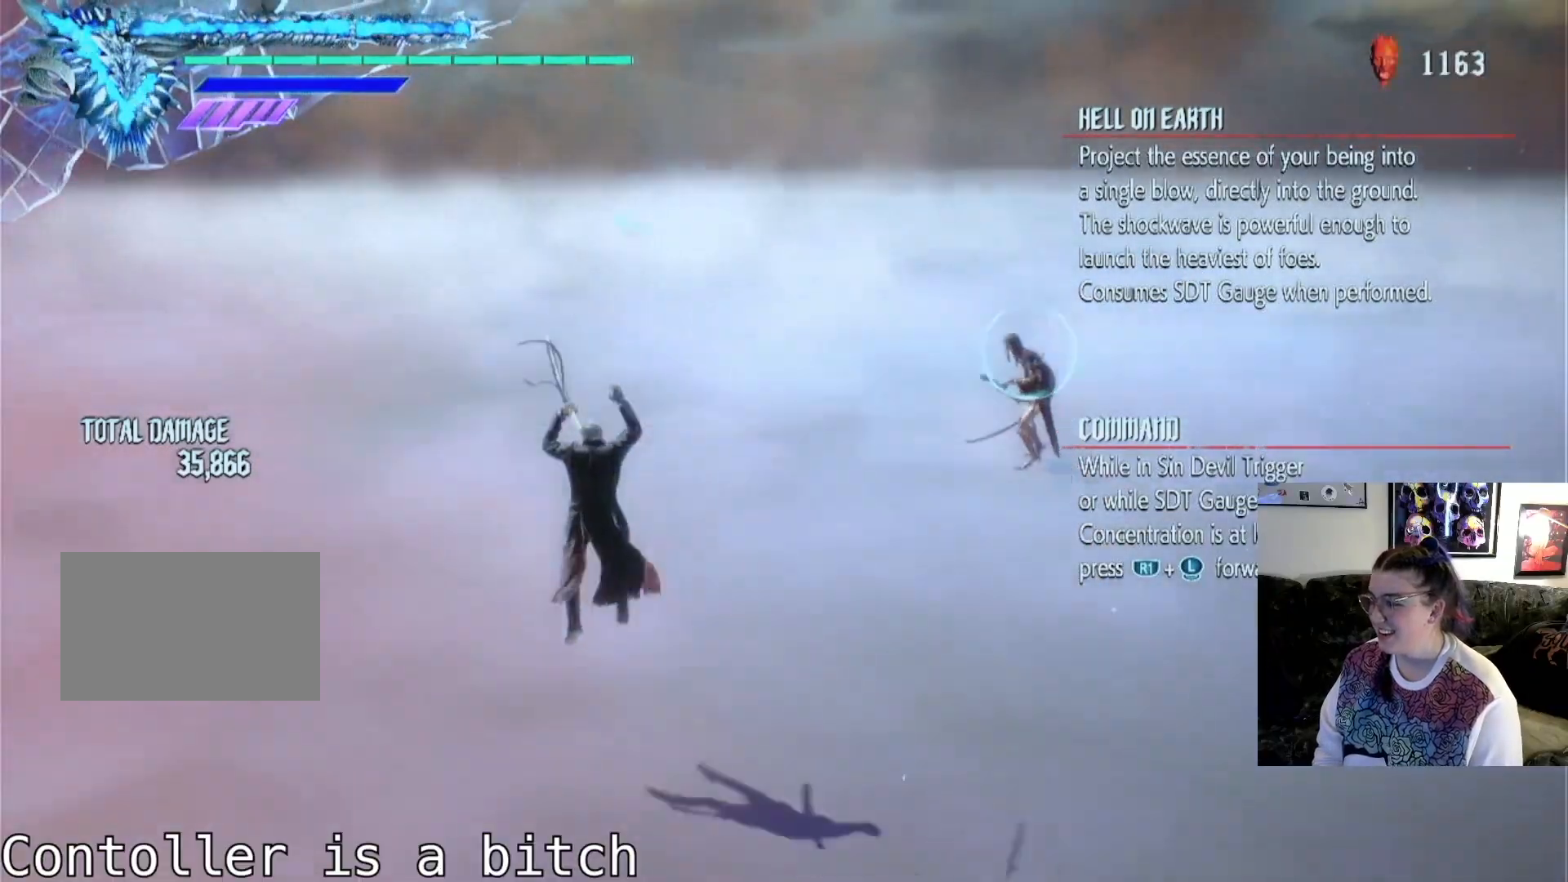
{"buttons": [], "left_stick": "center", "right_stick": "center", "events": [[33, "CIRCLE", "up"], [167, "R2", "up"]]}
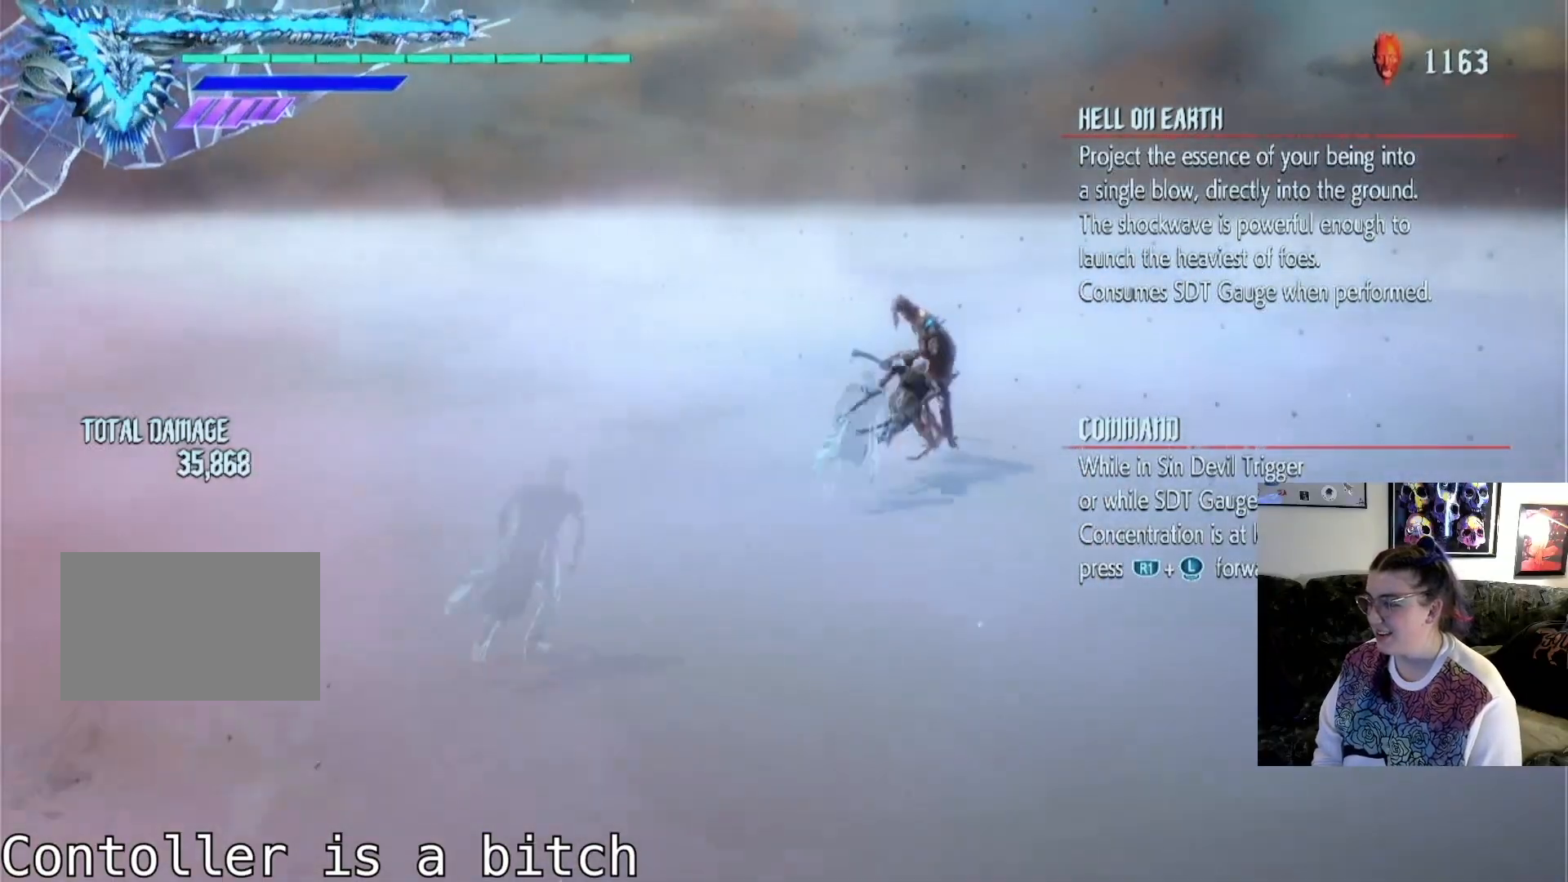
{"buttons": ["CROSS"], "left_stick": "down", "right_stick": "center", "events": [[100, "left_stick", "down"], [300, "CROSS", "down"]]}
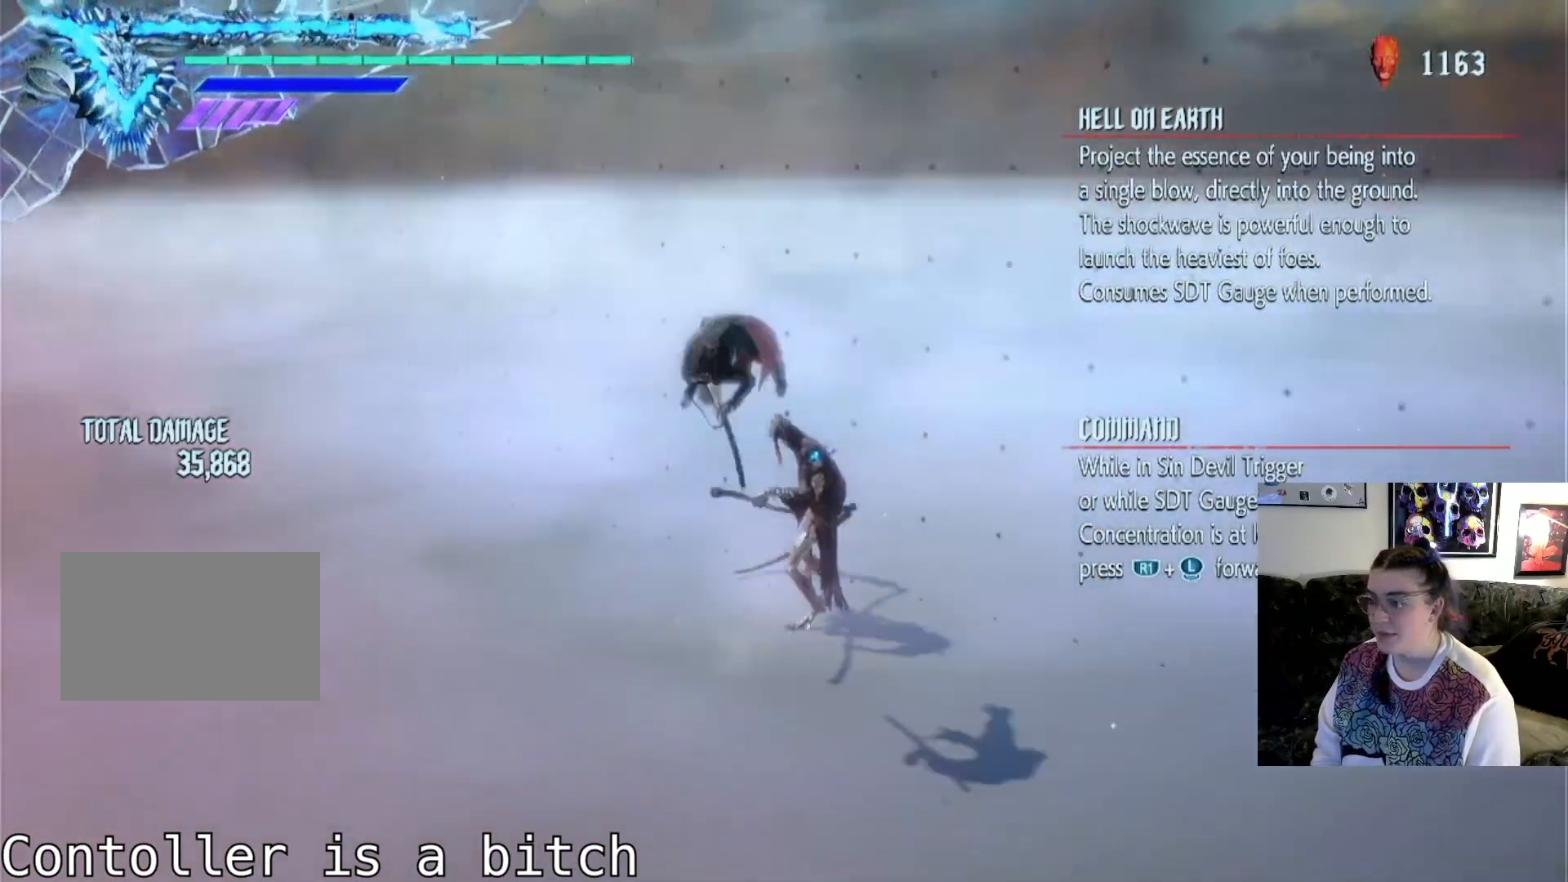
{"buttons": [], "left_stick": "down", "right_stick": "center", "events": [[367, "CROSS", "up"]]}
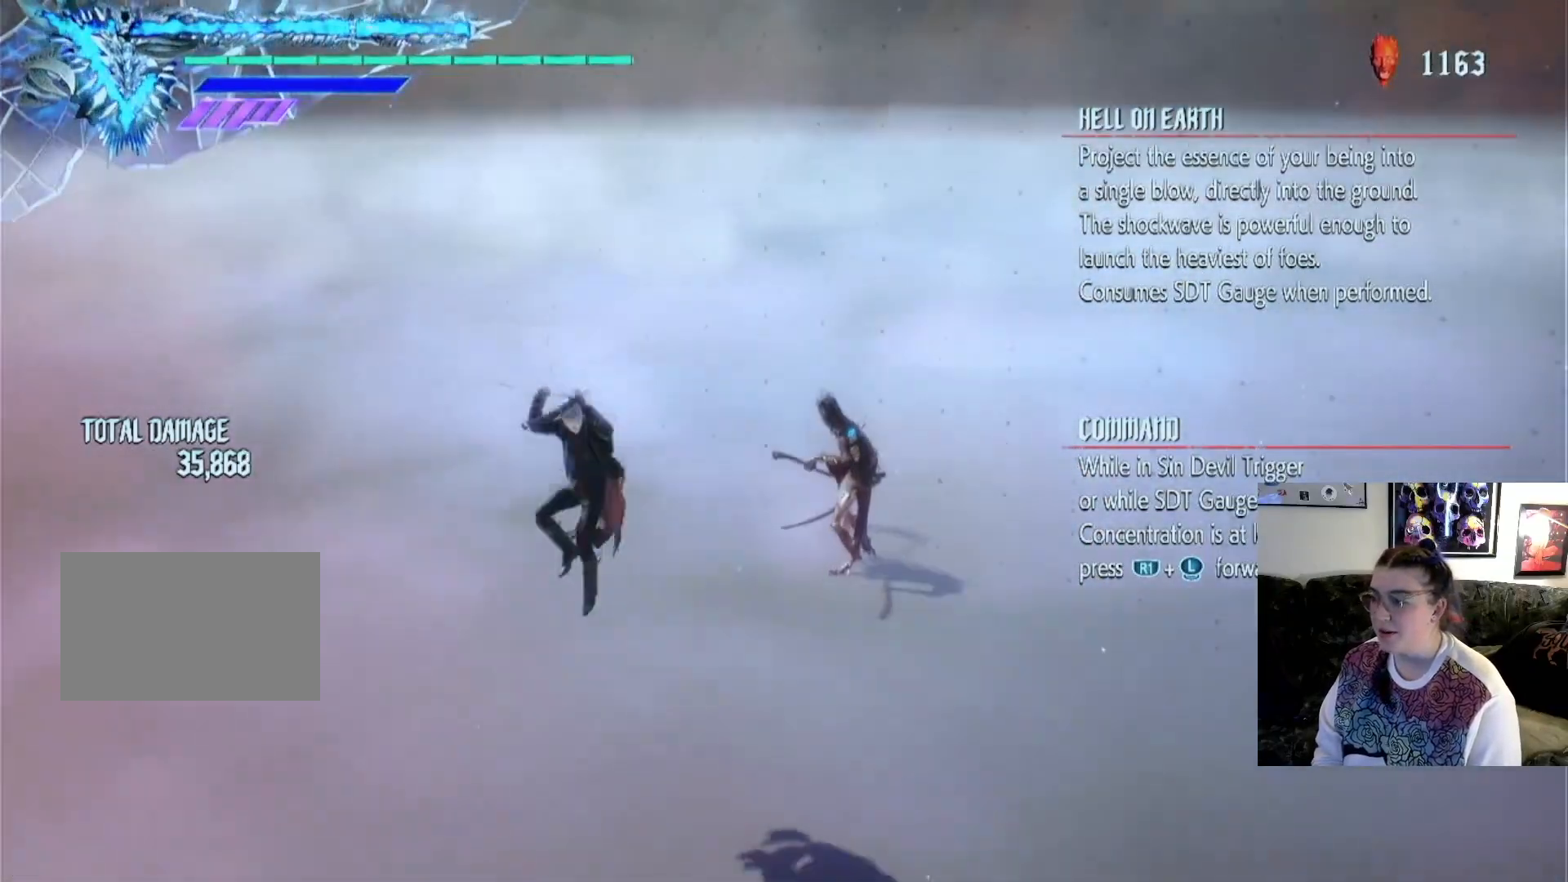
{"buttons": [], "left_stick": "left", "right_stick": "right", "events": [[400, "left_stick", "left"], [400, "right_stick", "right"]]}
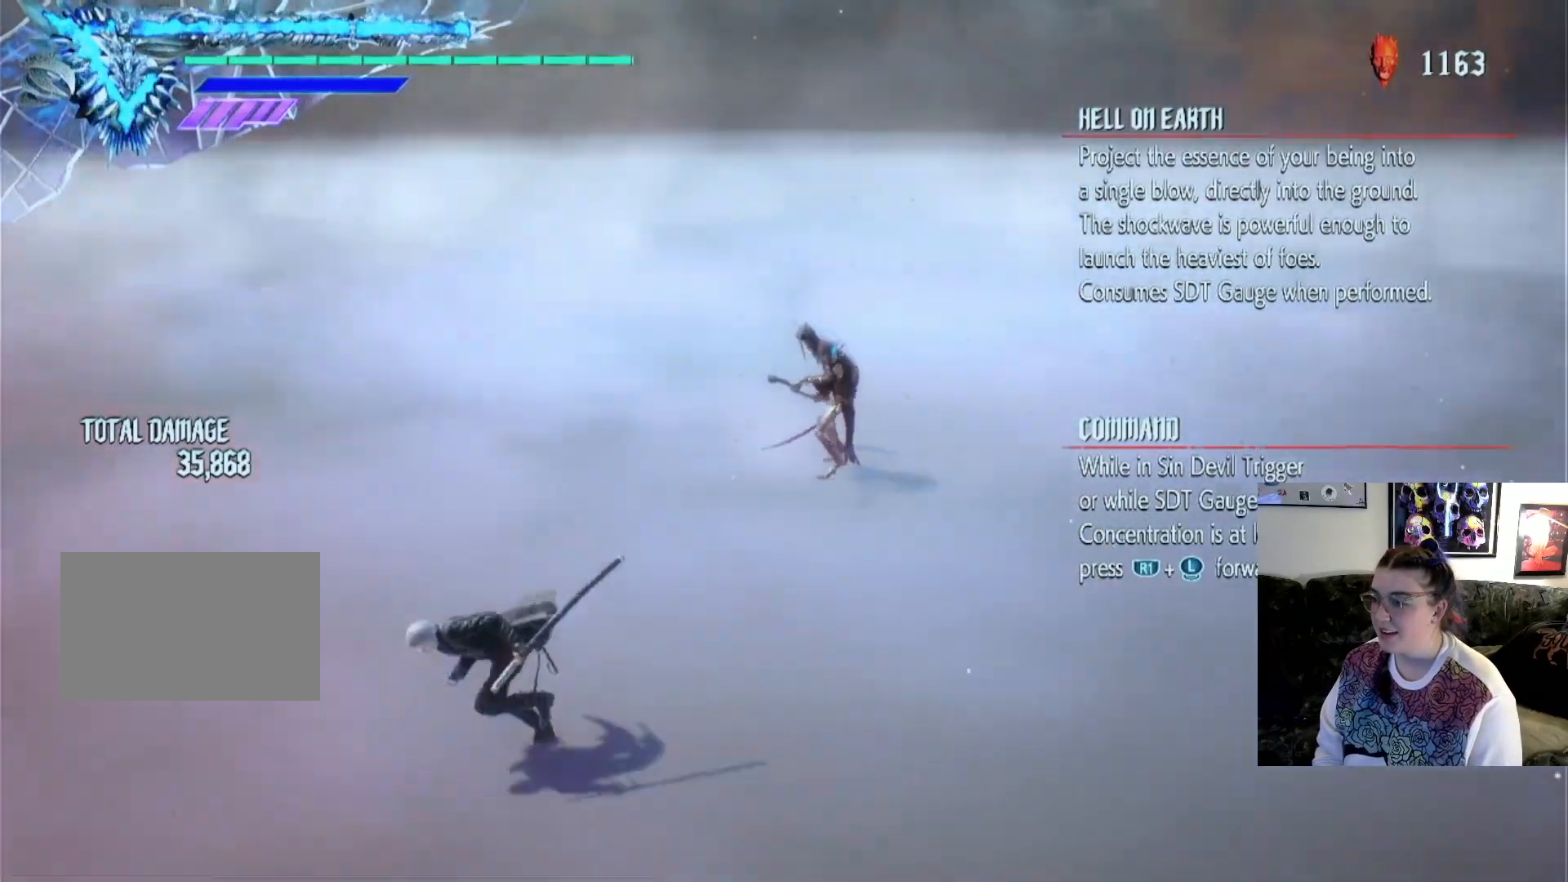
{"buttons": [], "left_stick": "down", "right_stick": "center", "events": [[400, "left_stick", "down"], [467, "right_stick", "center"]]}
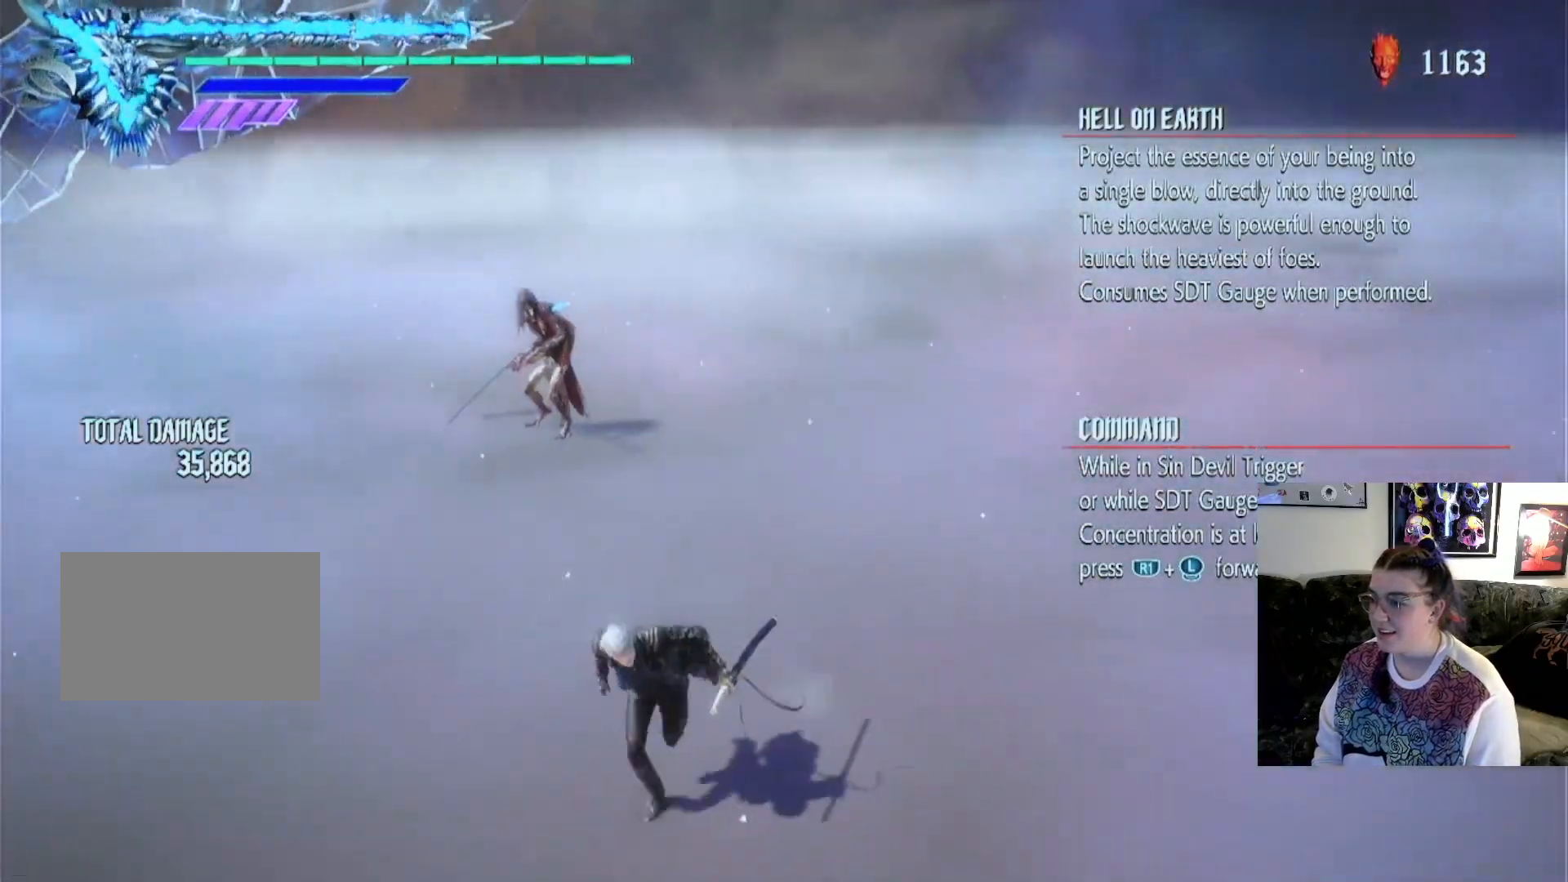
{"buttons": [], "left_stick": "down", "right_stick": "center", "events": [[167, "right_stick", "left"], [467, "right_stick", "center"]]}
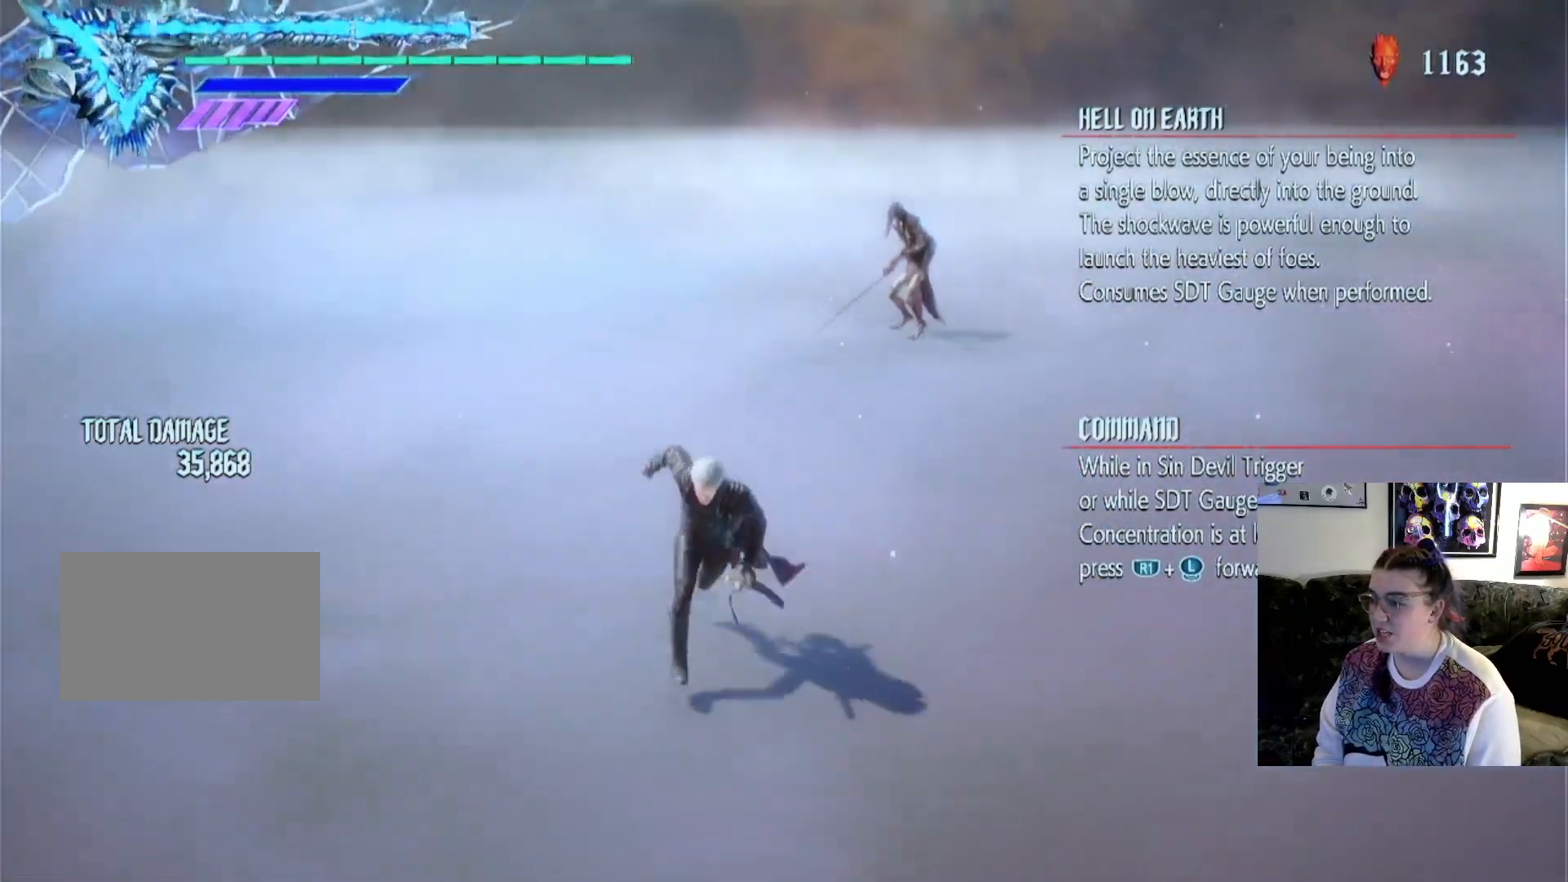
{"buttons": [], "left_stick": "up", "right_stick": "center", "events": [[400, "left_stick", "up"]]}
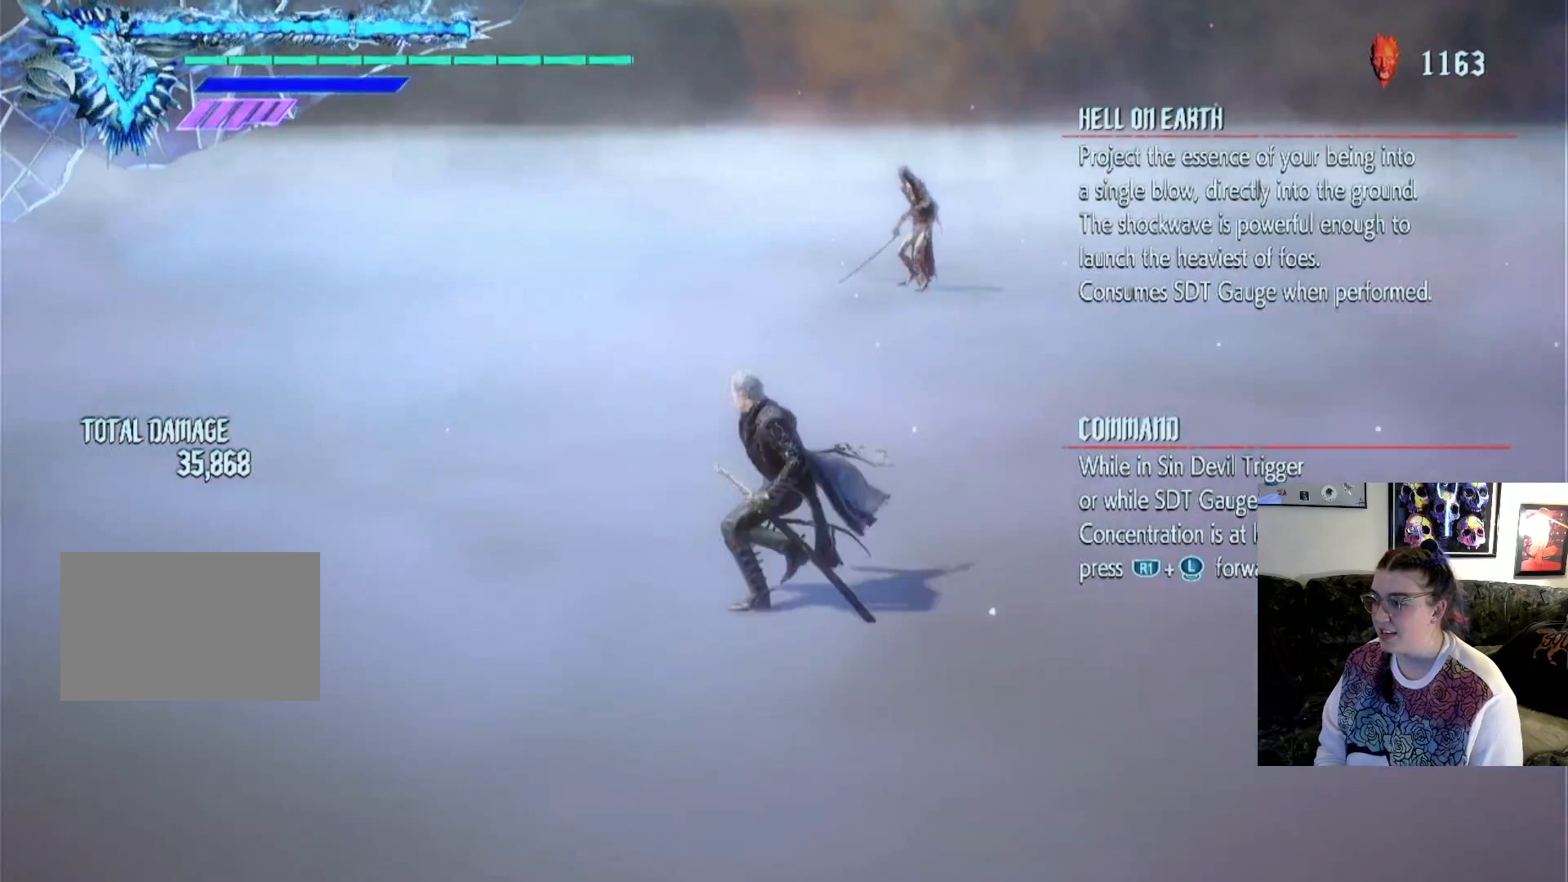
{"buttons": [], "left_stick": "center", "right_stick": "center", "events": [[167, "left_stick", "center"]]}
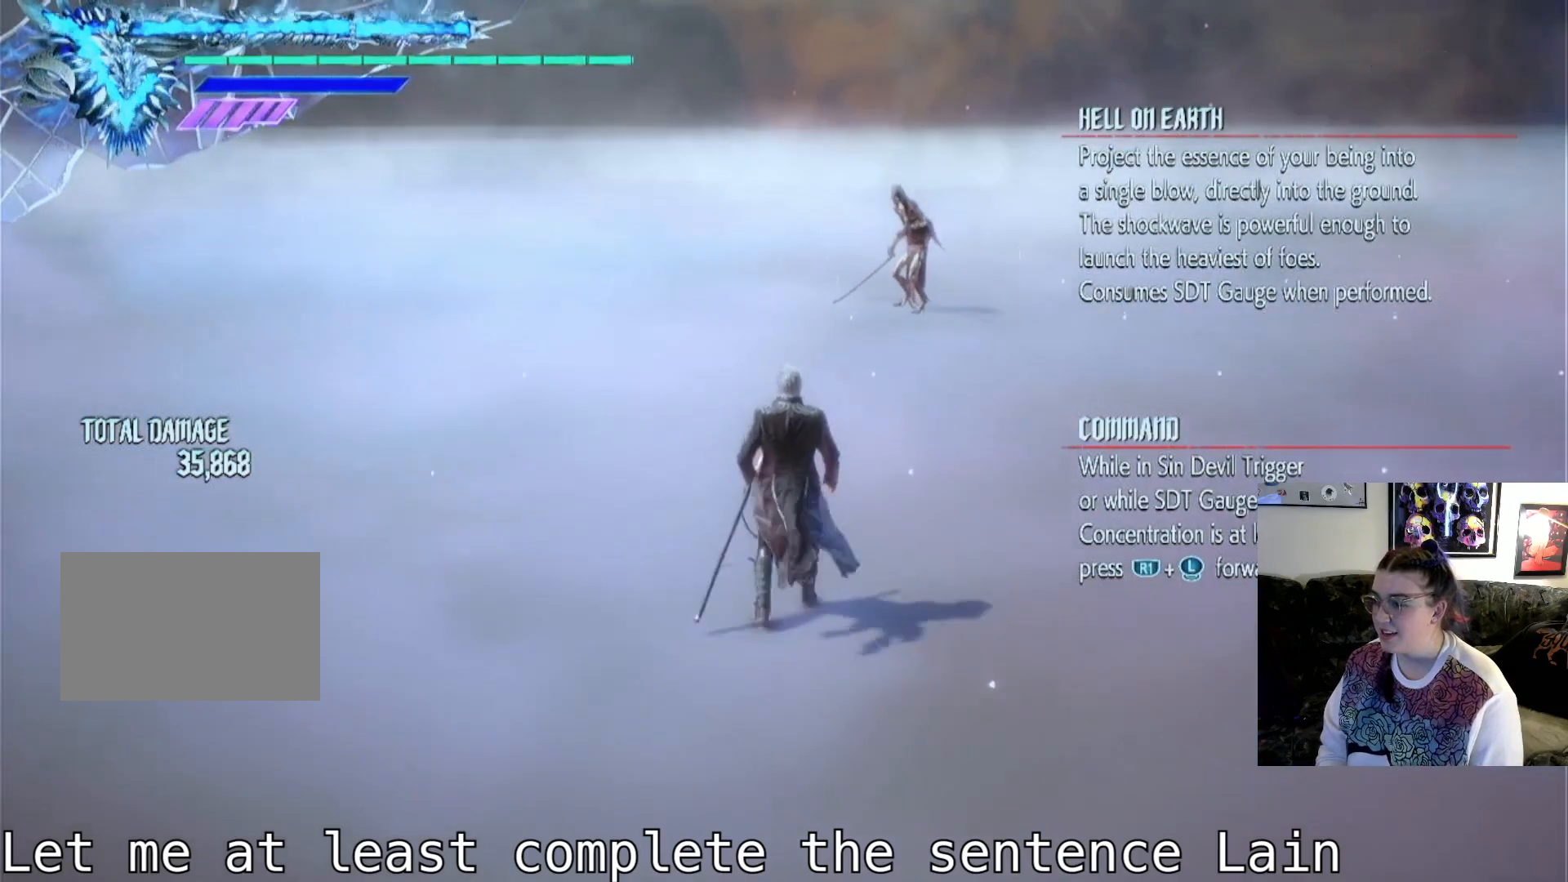
{"buttons": [], "left_stick": "center", "right_stick": "center", "events": []}
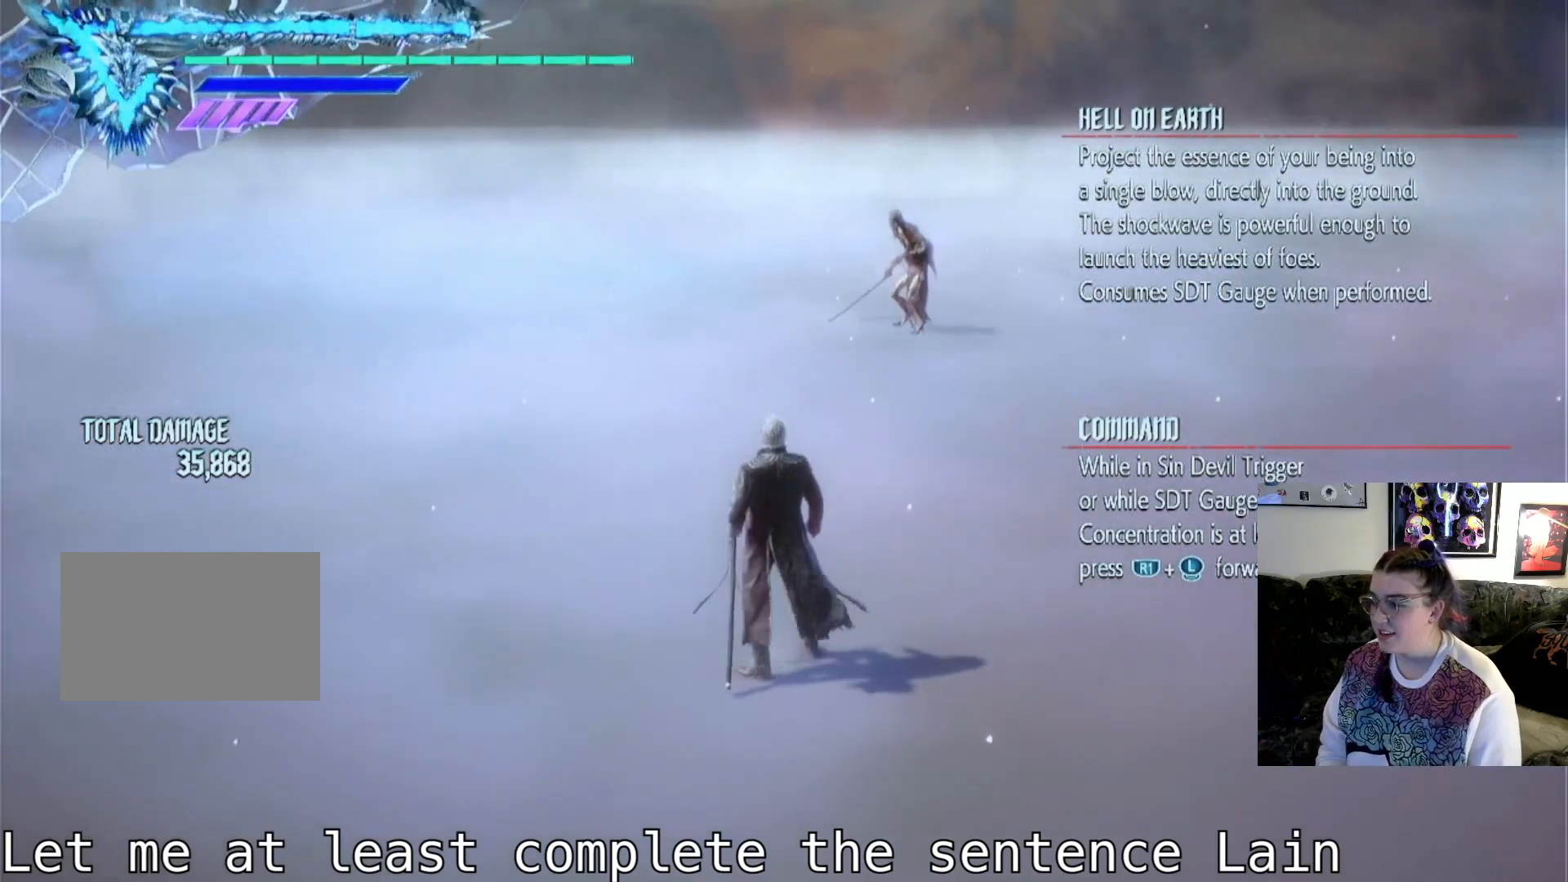
{"buttons": [], "left_stick": "center", "right_stick": "center", "events": []}